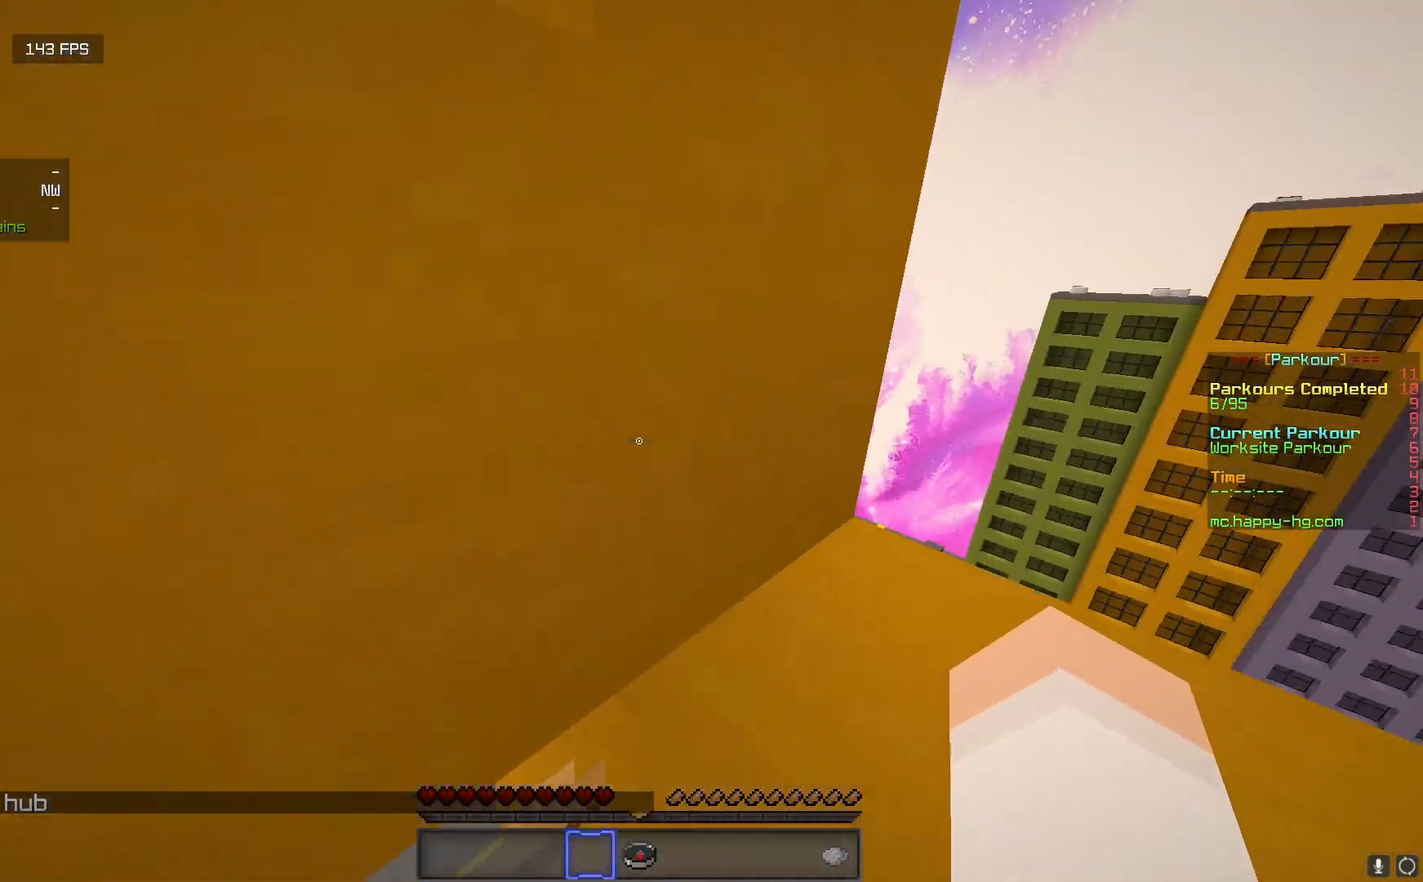
Gameplay with keyboard and mouse; each line is a JSON object with the keys and mouse buttons held at the frame after it. "events" lists presses ("down") and releases ("up") of "a", "d", "s", "w", "mouse_left" and "mouse_right" between this image and that frame as [ms after this image, input, new state], when the widget could be followed in between. "mouse_left", "mouse_right" = the "left", "right" buttons of the "mouse" list. No other keys are recorded. Fast repeated clicks can show as one long hold. Mouse movement is not recorded.
{"keys": ["w"], "mouse": [], "events": []}
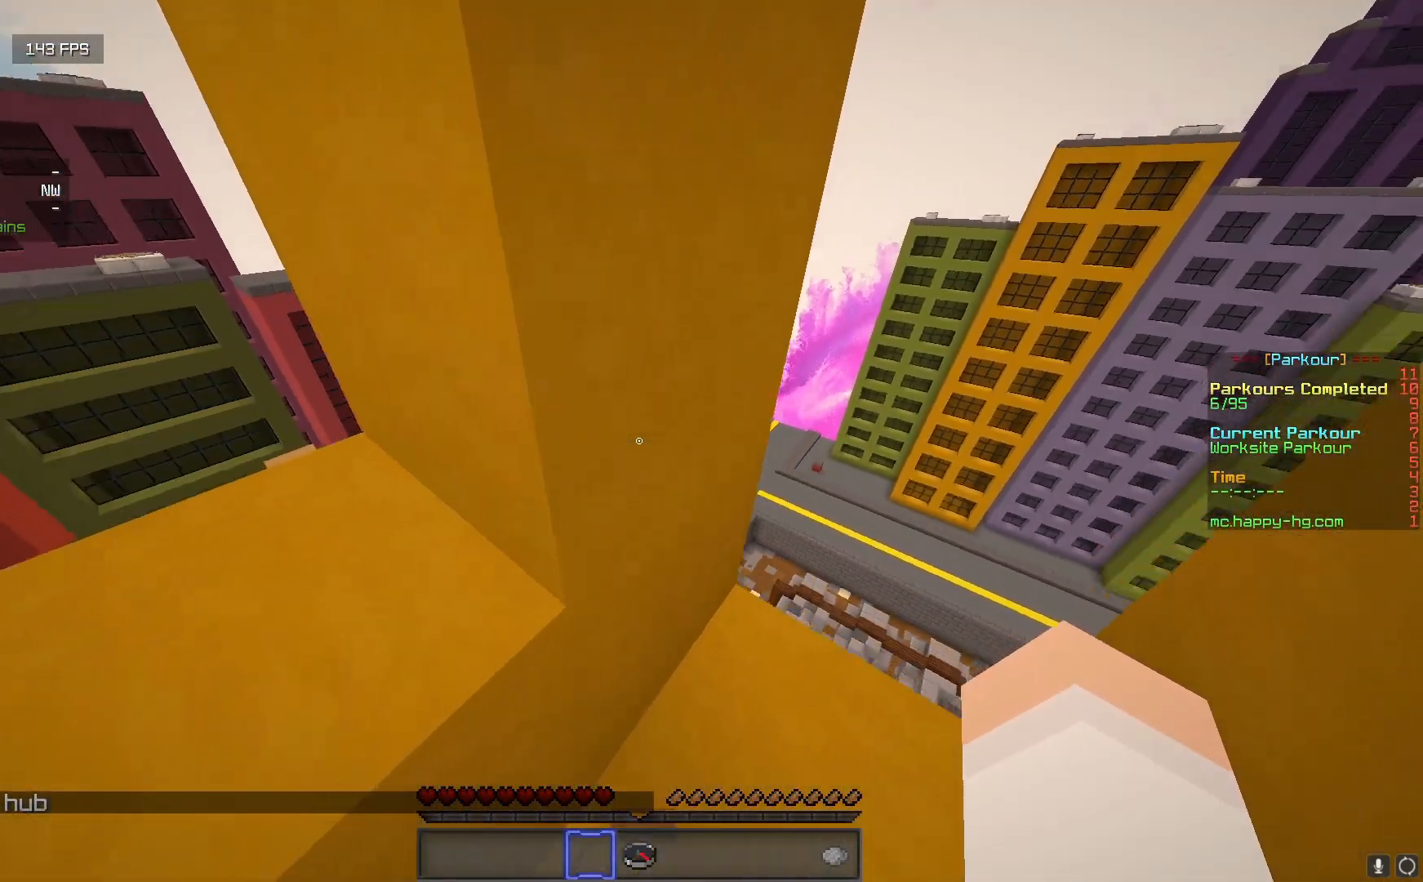
{"keys": ["w"], "mouse": [], "events": [[83, "d", "down"], [383, "d", "up"]]}
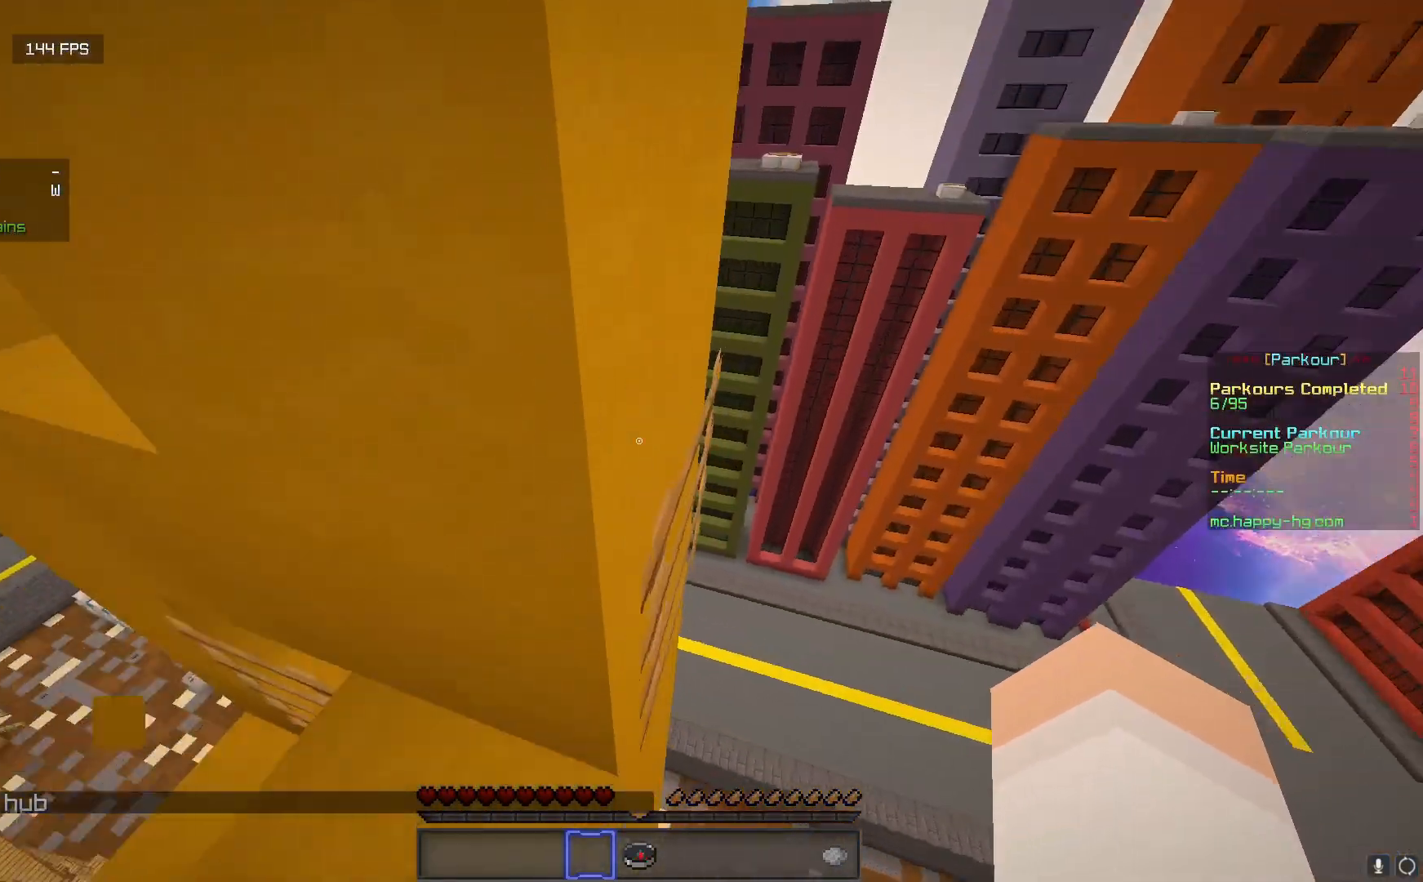
{"keys": ["d", "w"], "mouse": [], "events": [[217, "d", "down"], [267, "w", "up"], [500, "w", "down"]]}
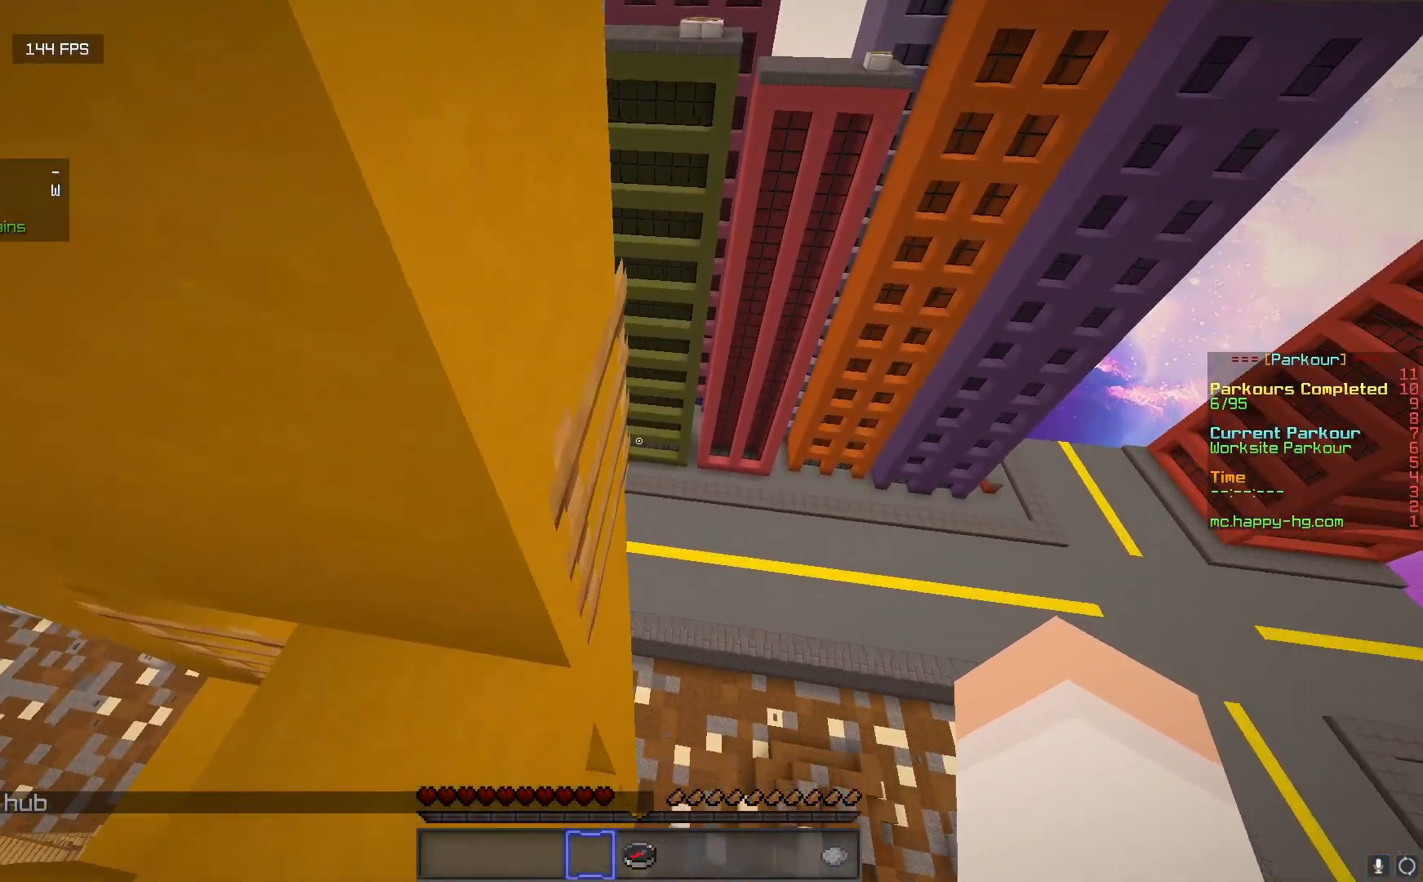
{"keys": ["w"], "mouse": [], "events": [[433, "d", "up"]]}
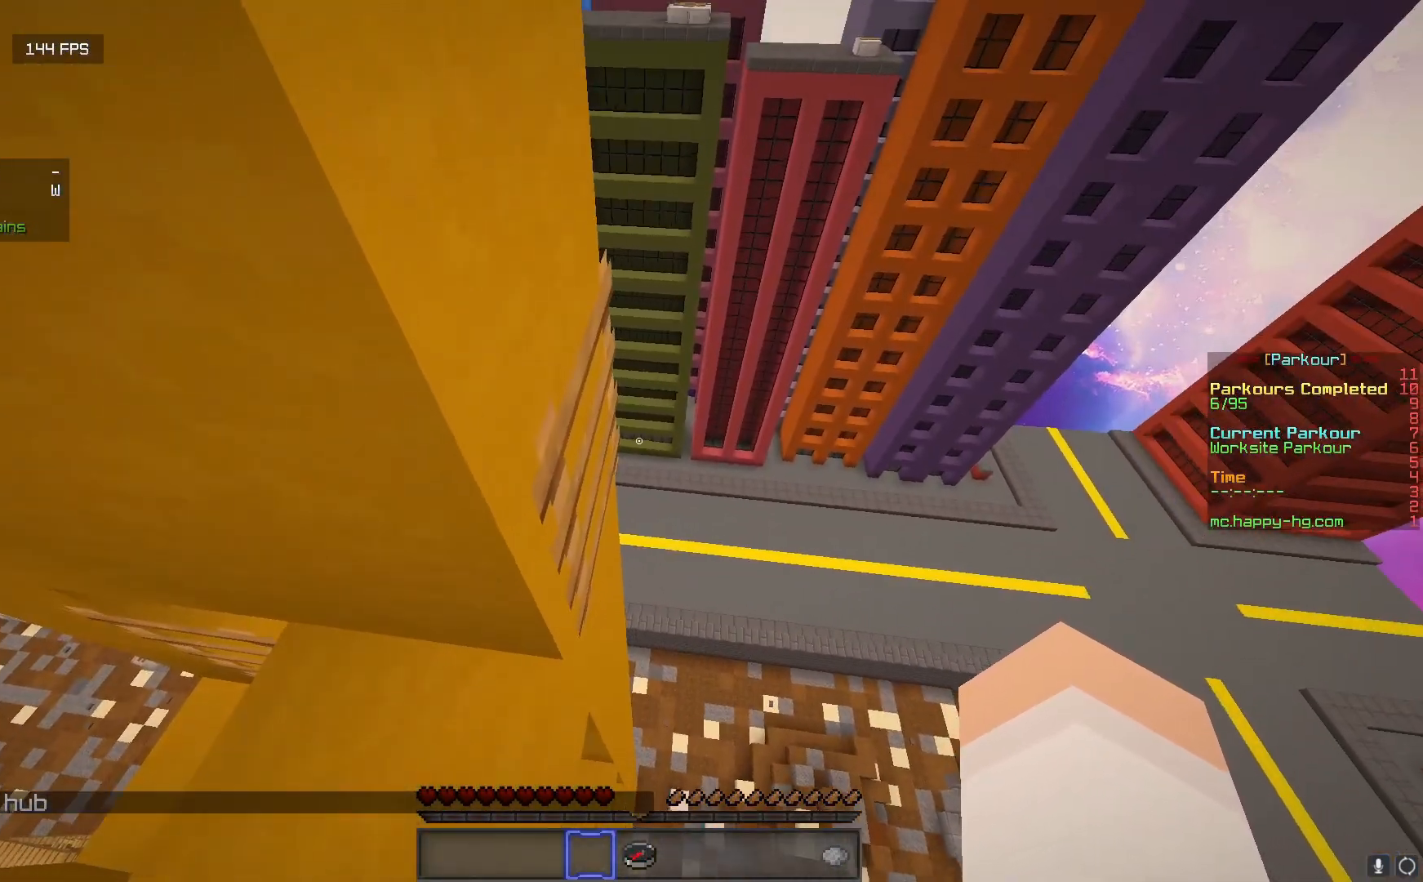
{"keys": ["s"], "mouse": [], "events": [[17, "w", "up"], [167, "s", "down"], [267, "d", "down"], [450, "d", "up"]]}
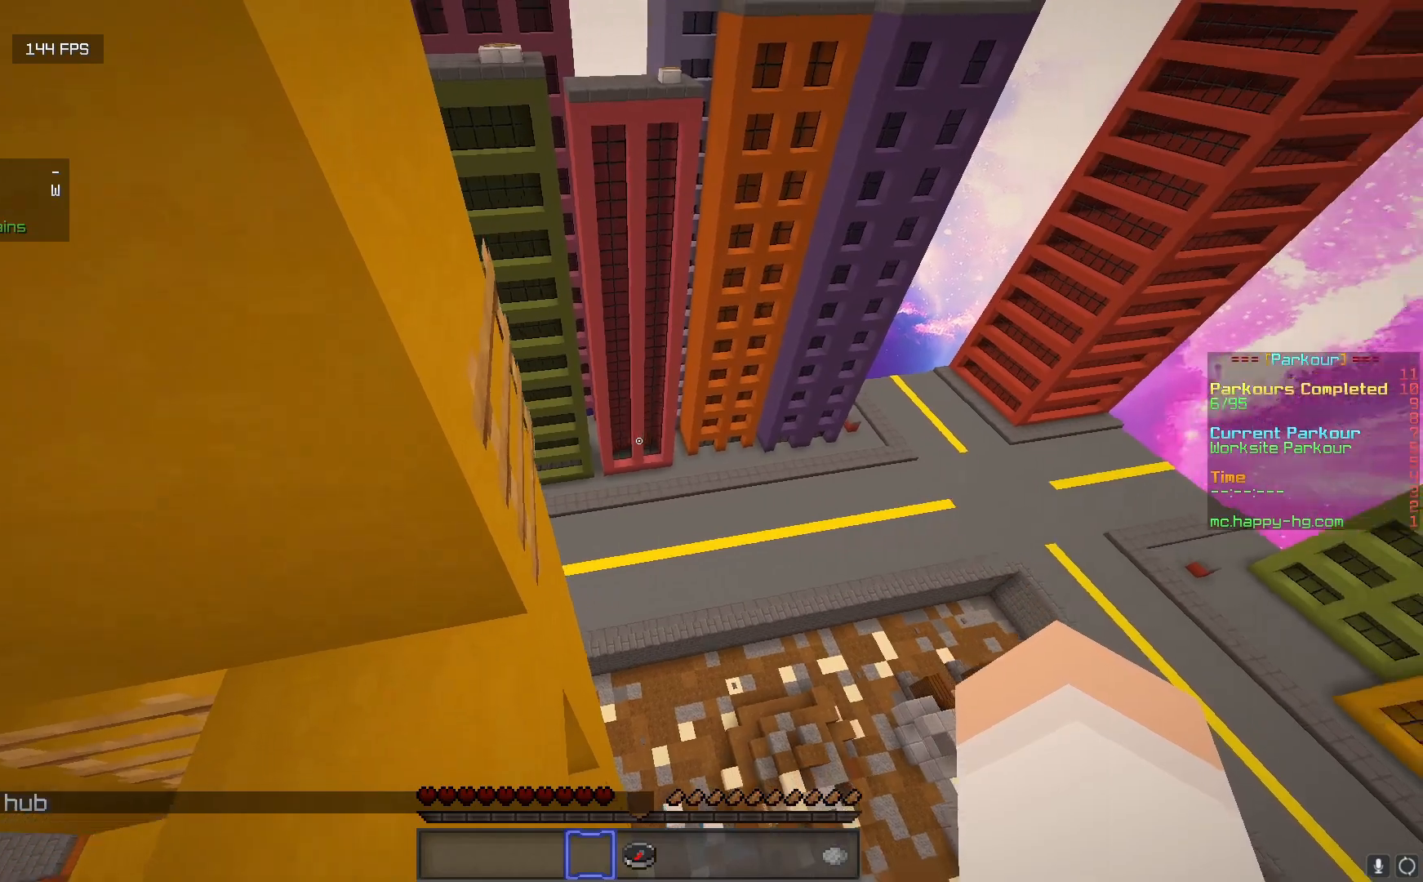
{"keys": [], "mouse": [], "events": [[50, "s", "up"]]}
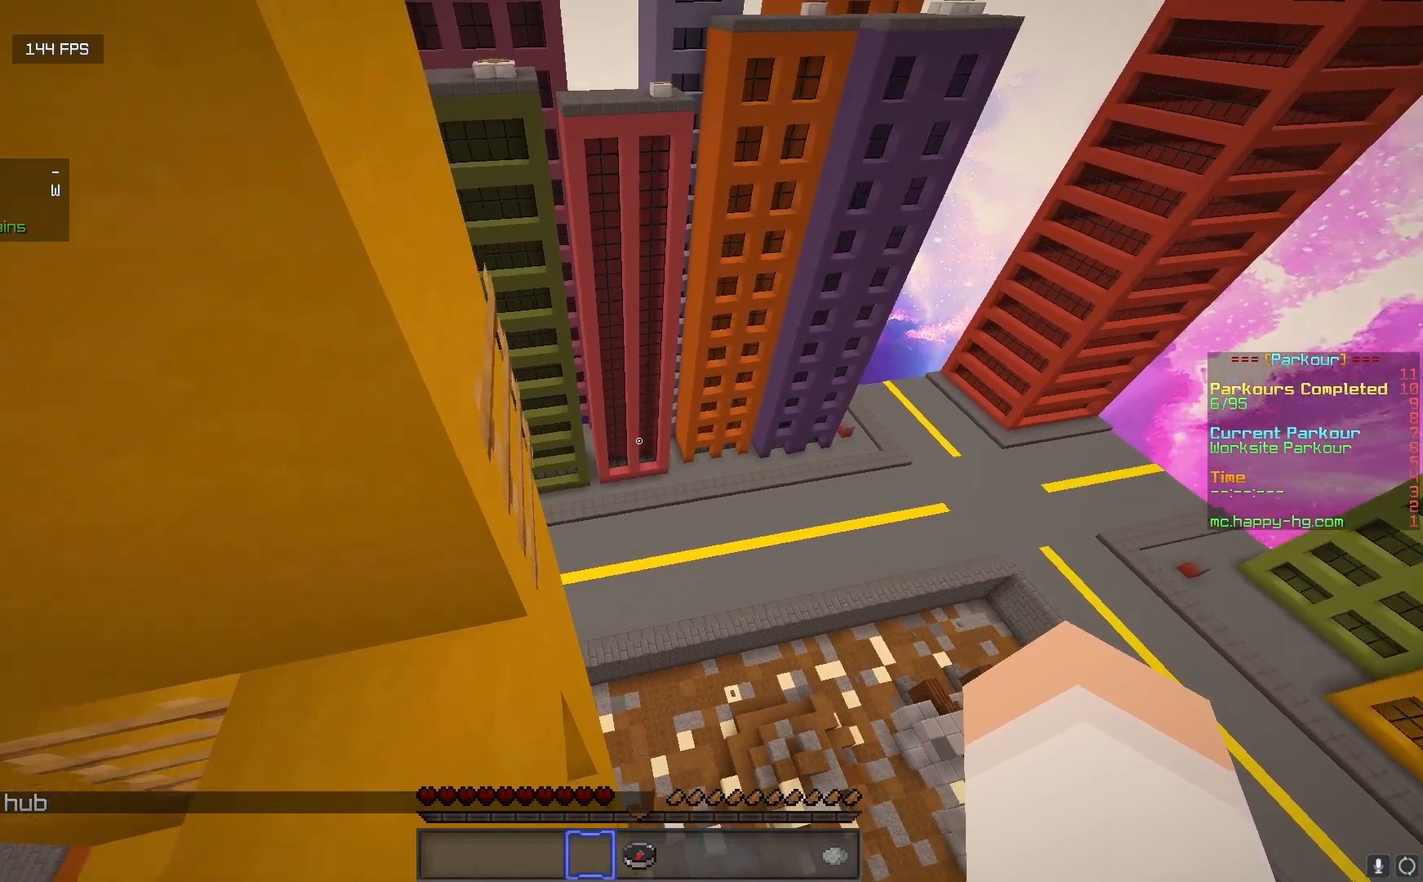
{"keys": ["d", "w"], "mouse": [], "events": [[450, "d", "down"], [450, "w", "down"]]}
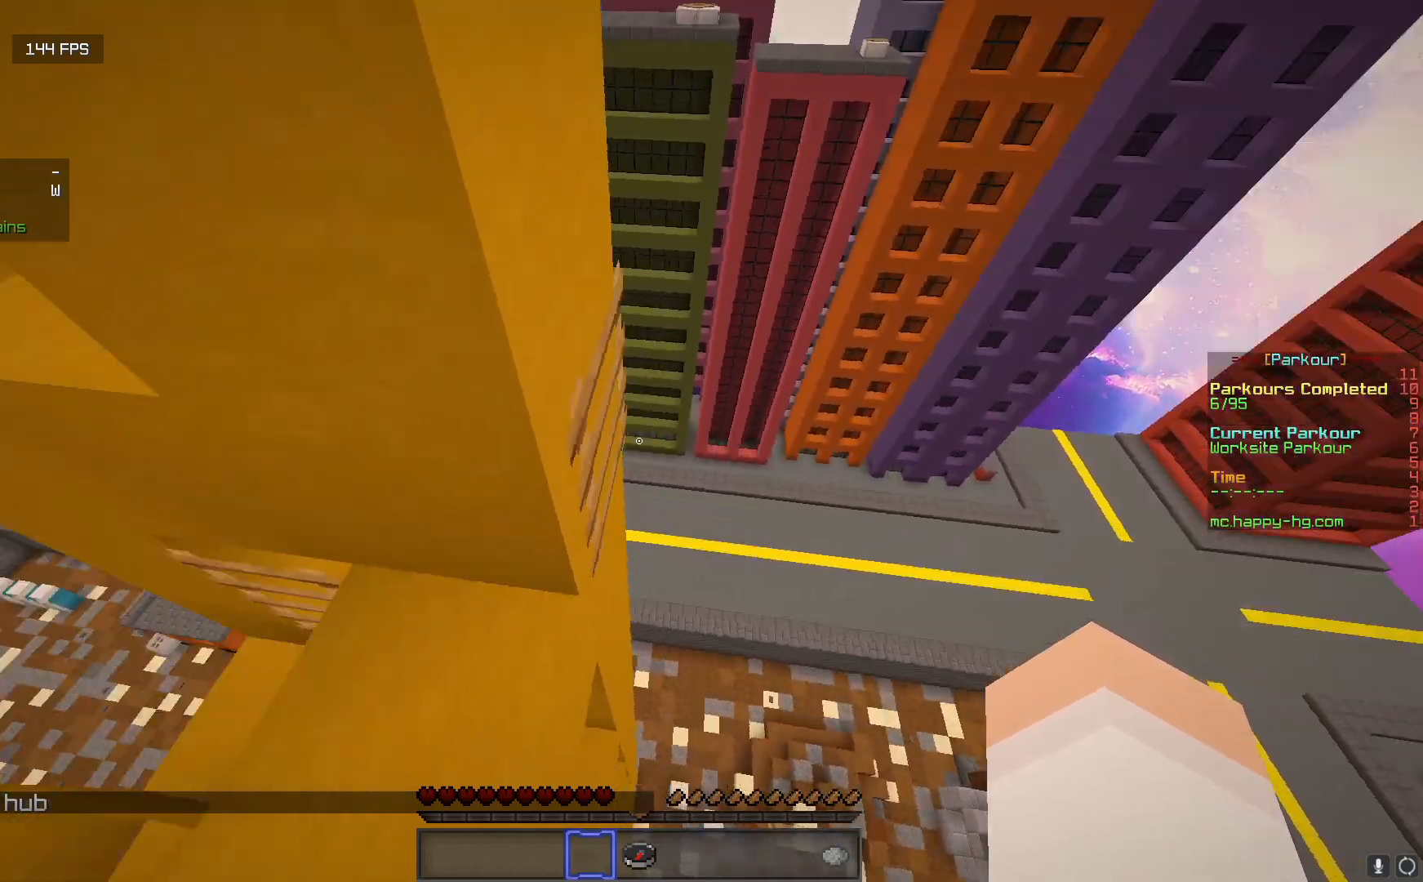
{"keys": ["w"], "mouse": [], "events": [[217, "d", "up"], [300, "d", "down"], [383, "d", "up"]]}
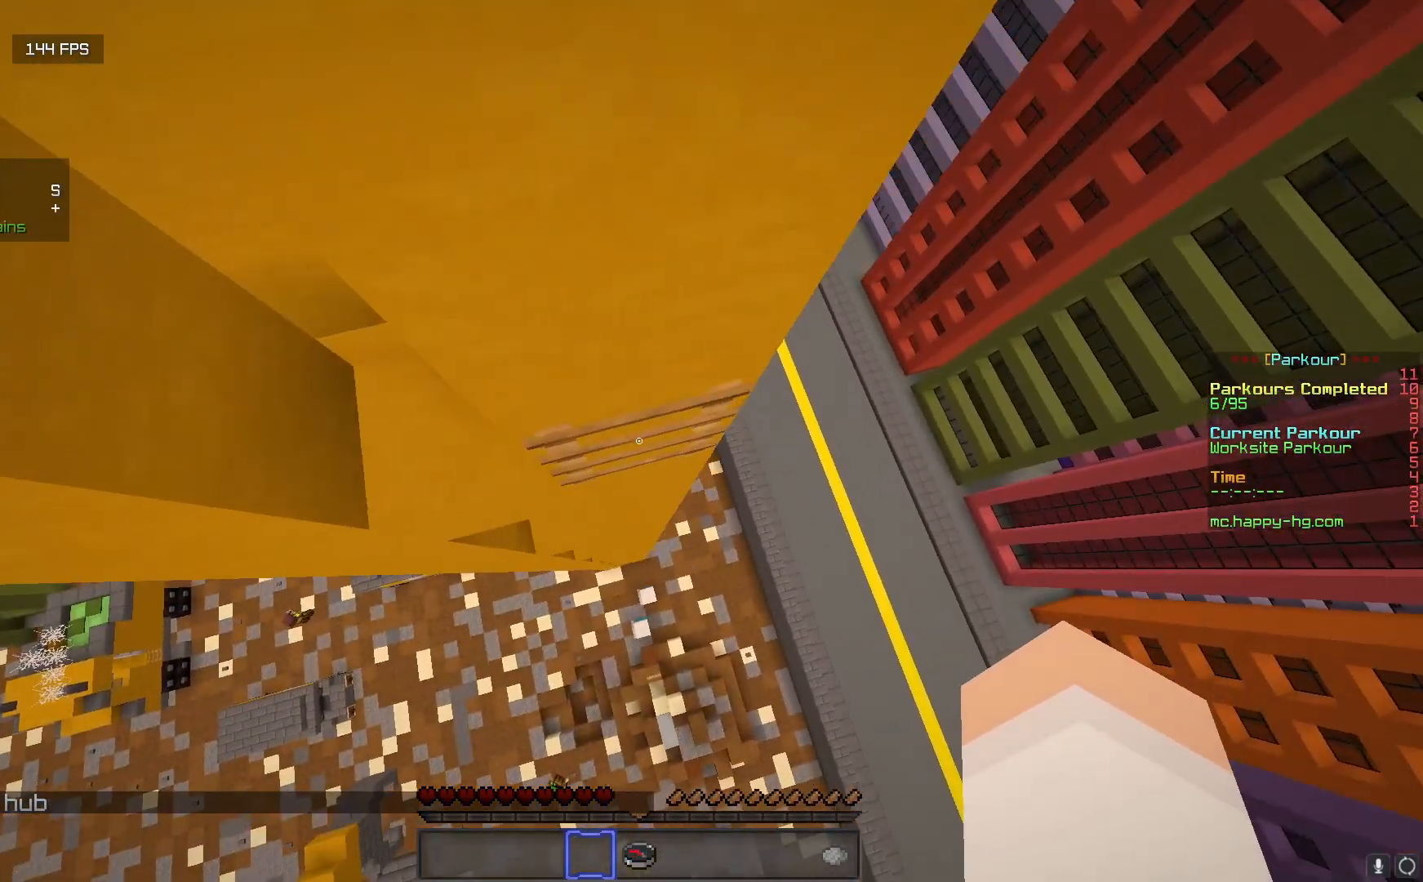
{"keys": ["w"], "mouse": [], "events": [[83, "a", "down"], [350, "a", "up"], [350, "d", "down"], [467, "d", "up"]]}
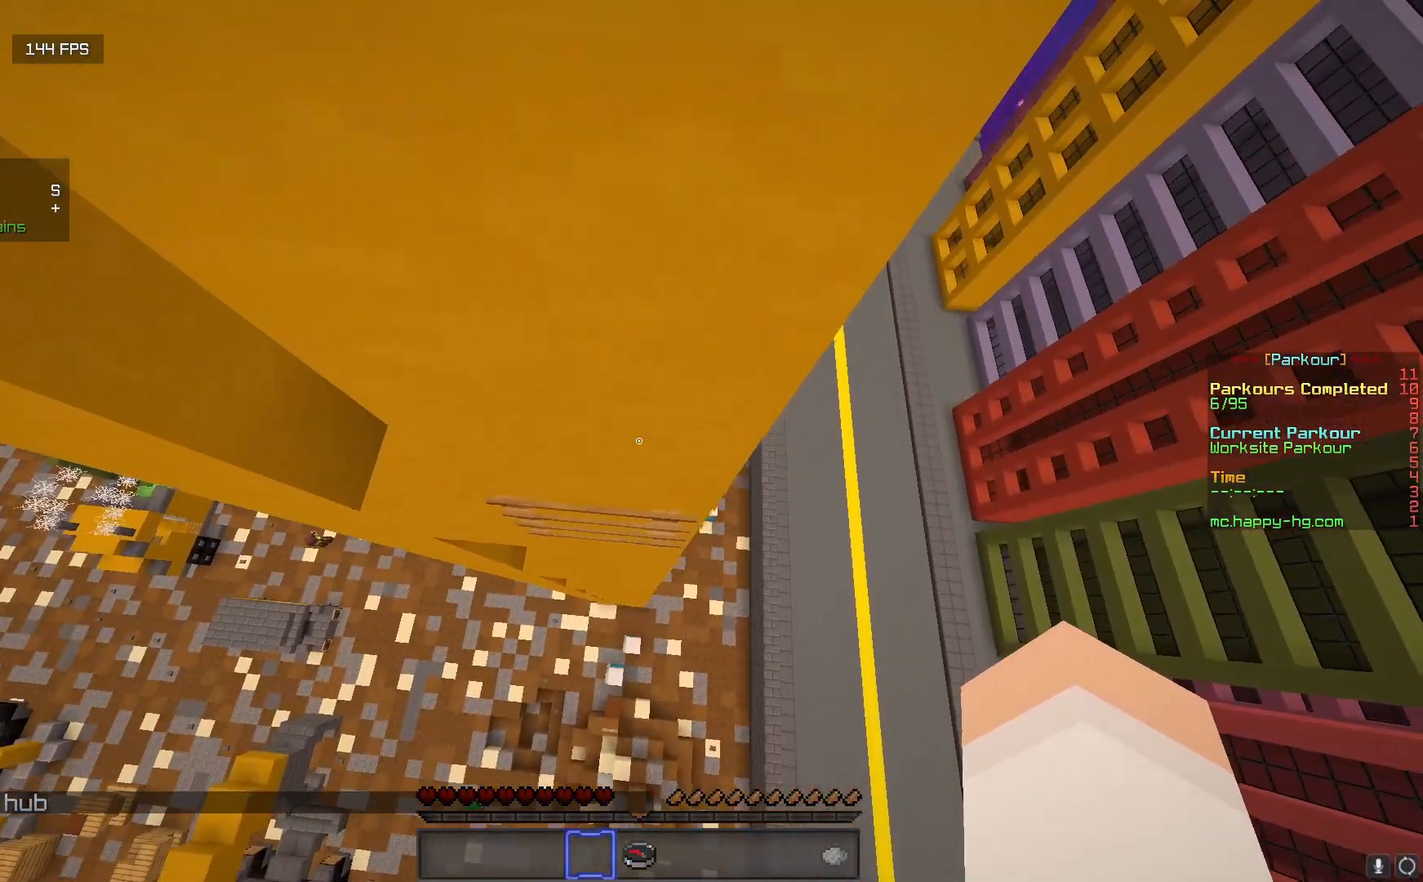
{"keys": ["d", "w"], "mouse": [], "events": [[150, "d", "down"]]}
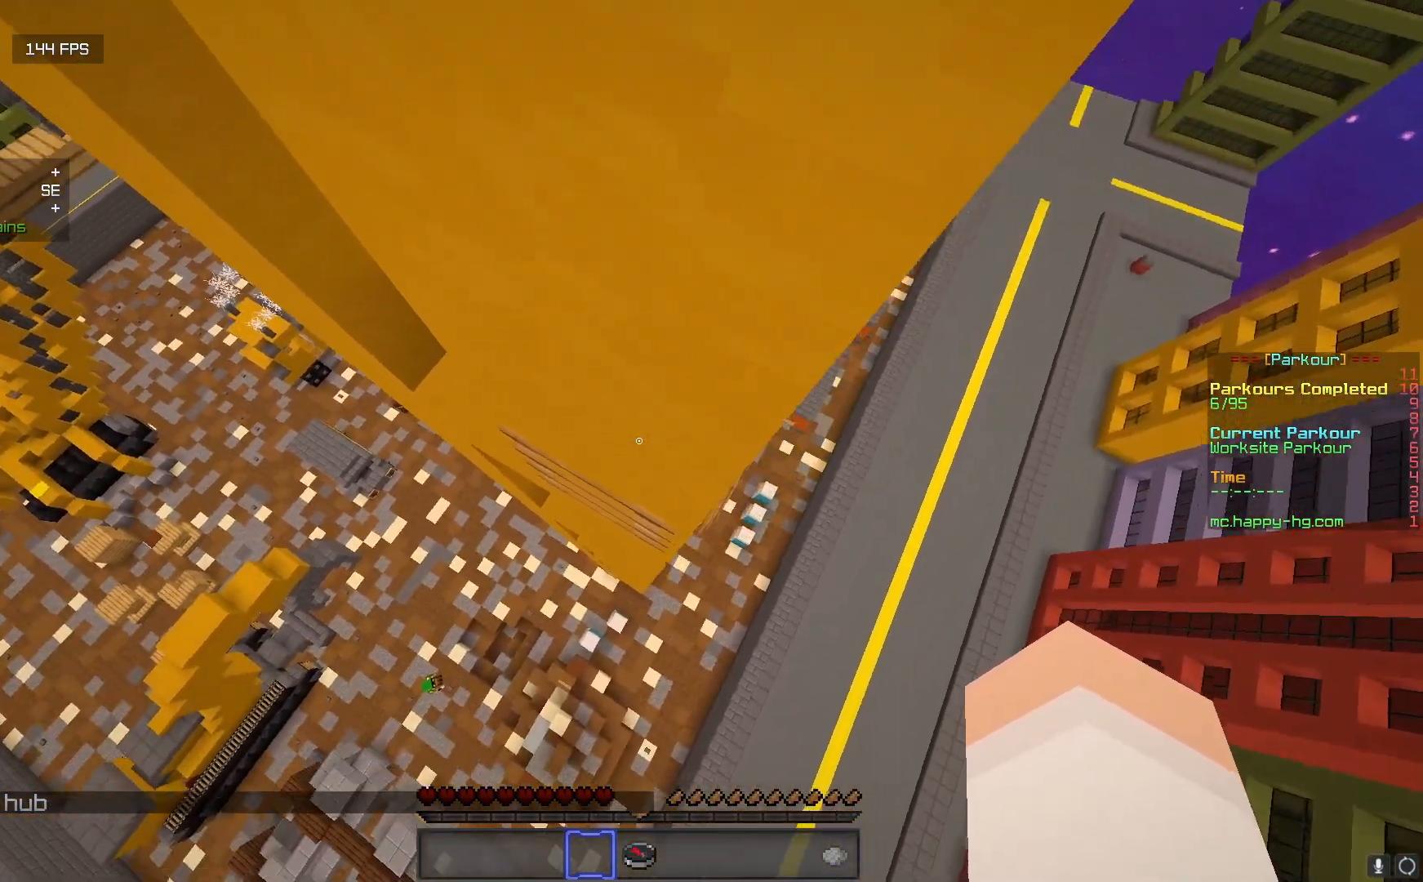
{"keys": ["d", "w"], "mouse": [], "events": []}
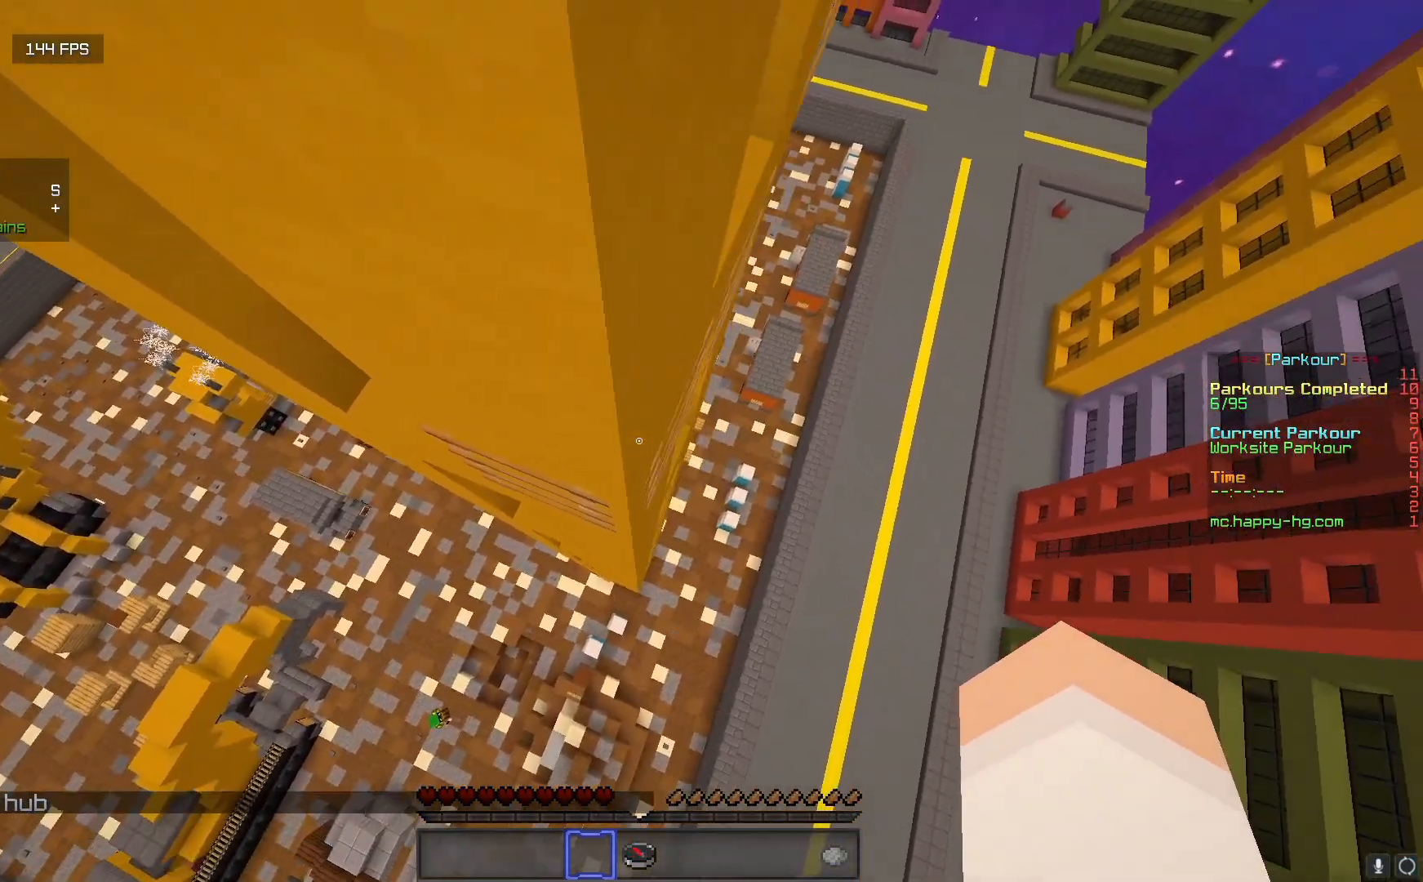
{"keys": ["d", "w"], "mouse": [], "events": []}
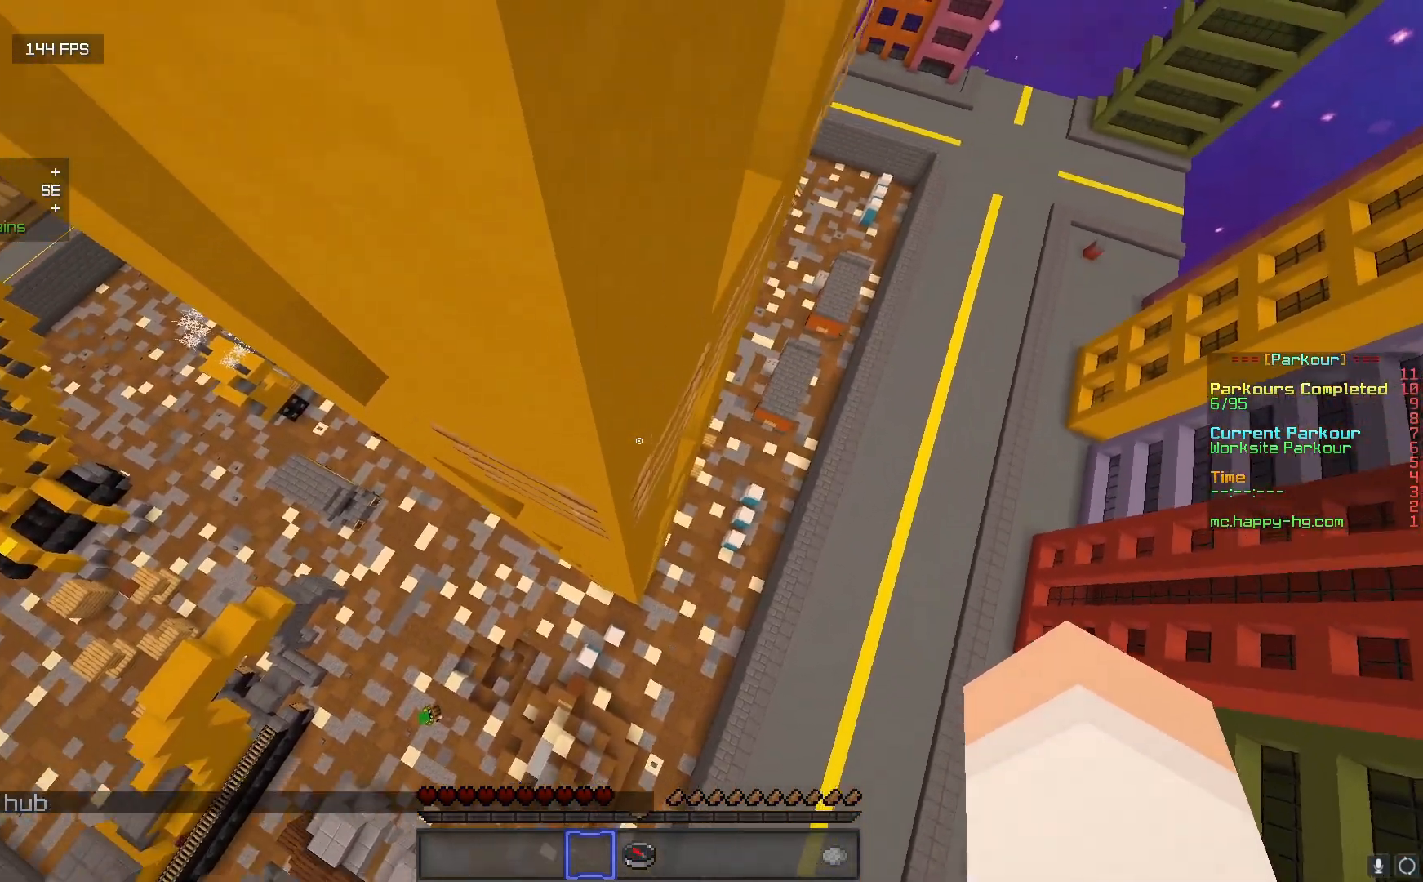
{"keys": ["w"], "mouse": [], "events": [[467, "d", "up"]]}
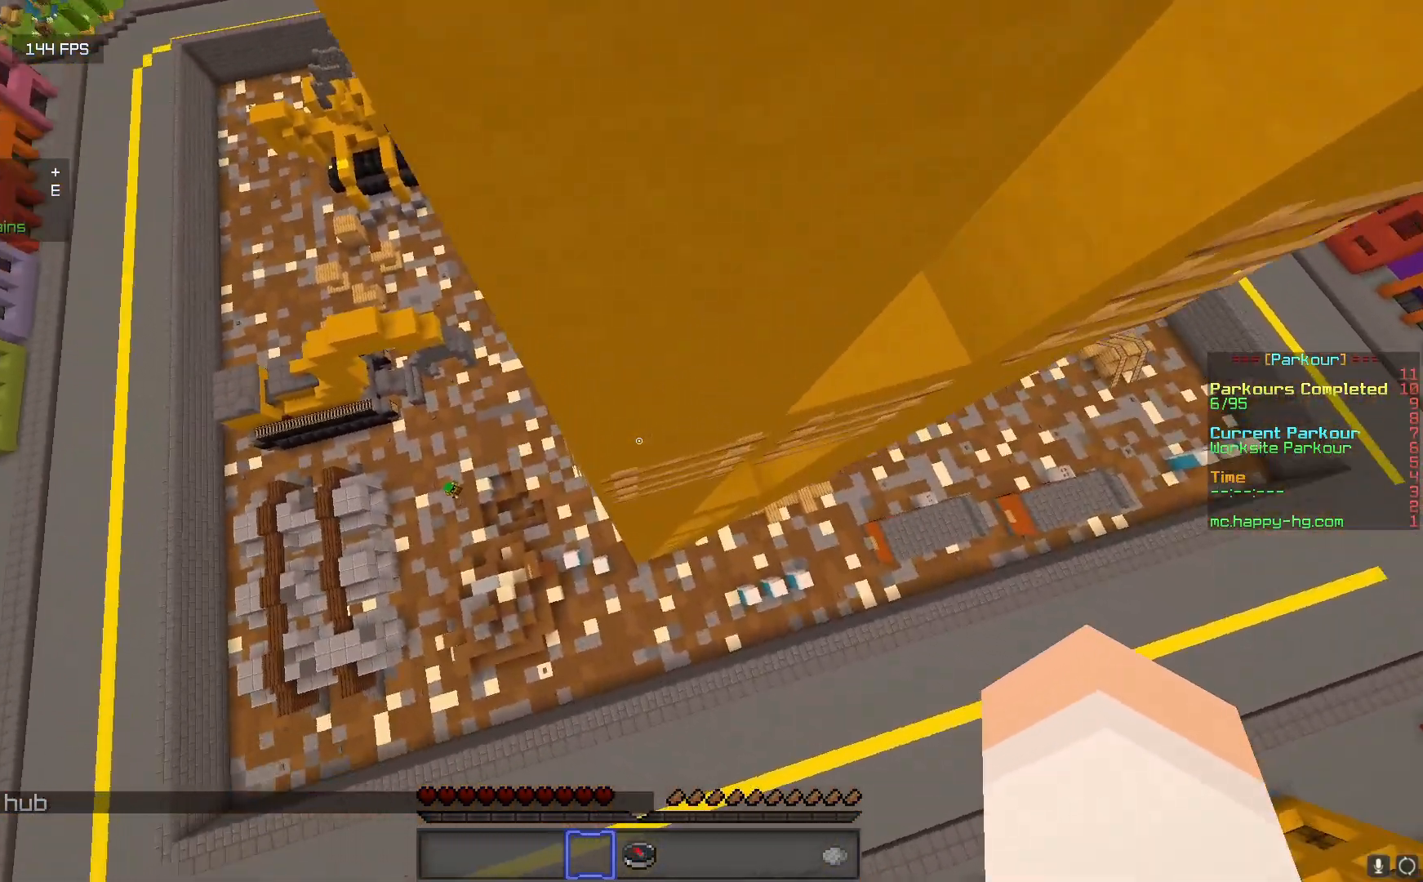
{"keys": ["d", "w"], "mouse": [], "events": [[483, "d", "down"]]}
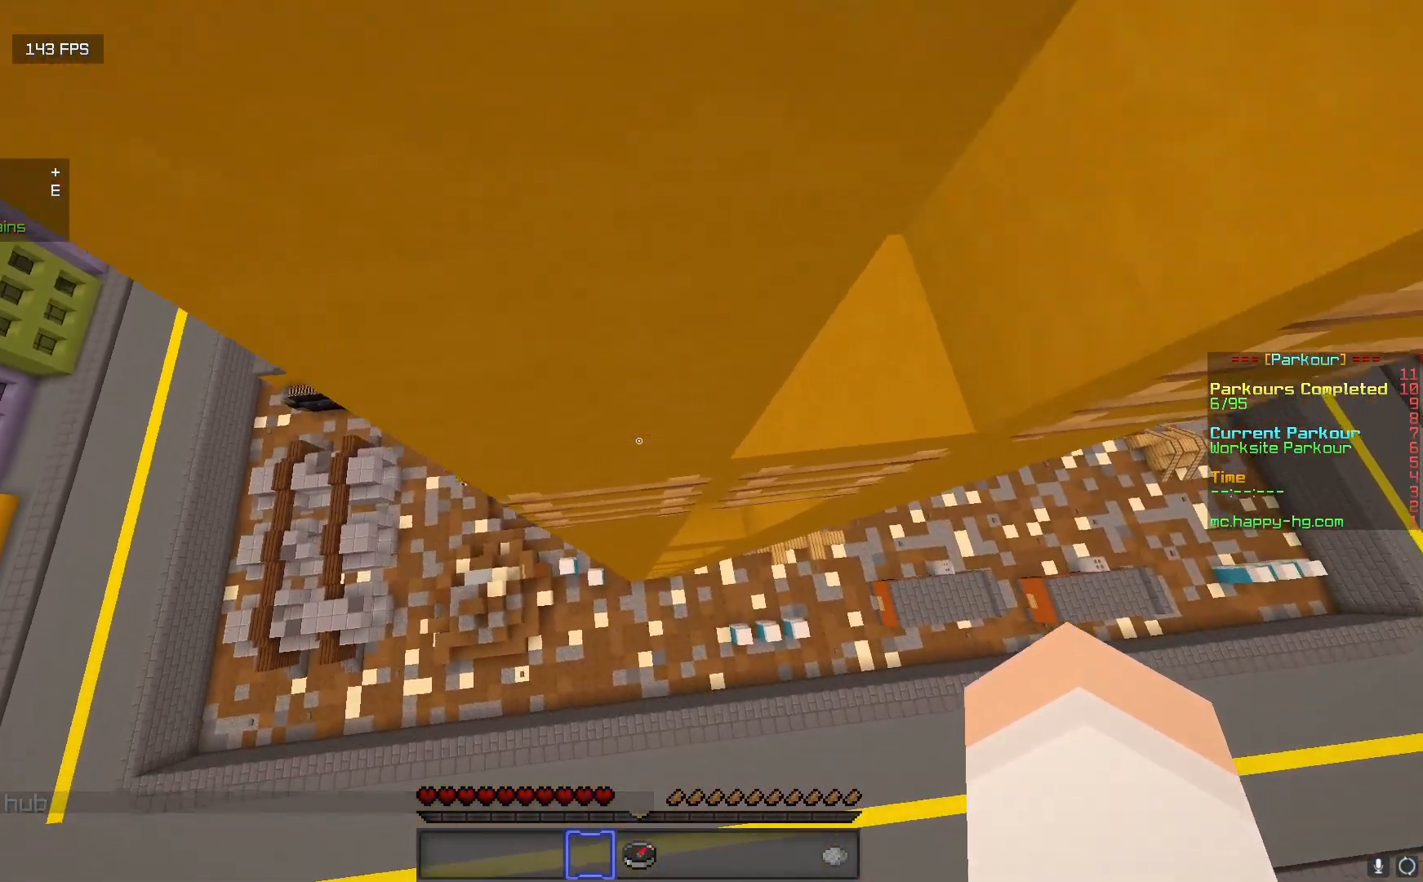
{"keys": ["d", "w"], "mouse": [], "events": []}
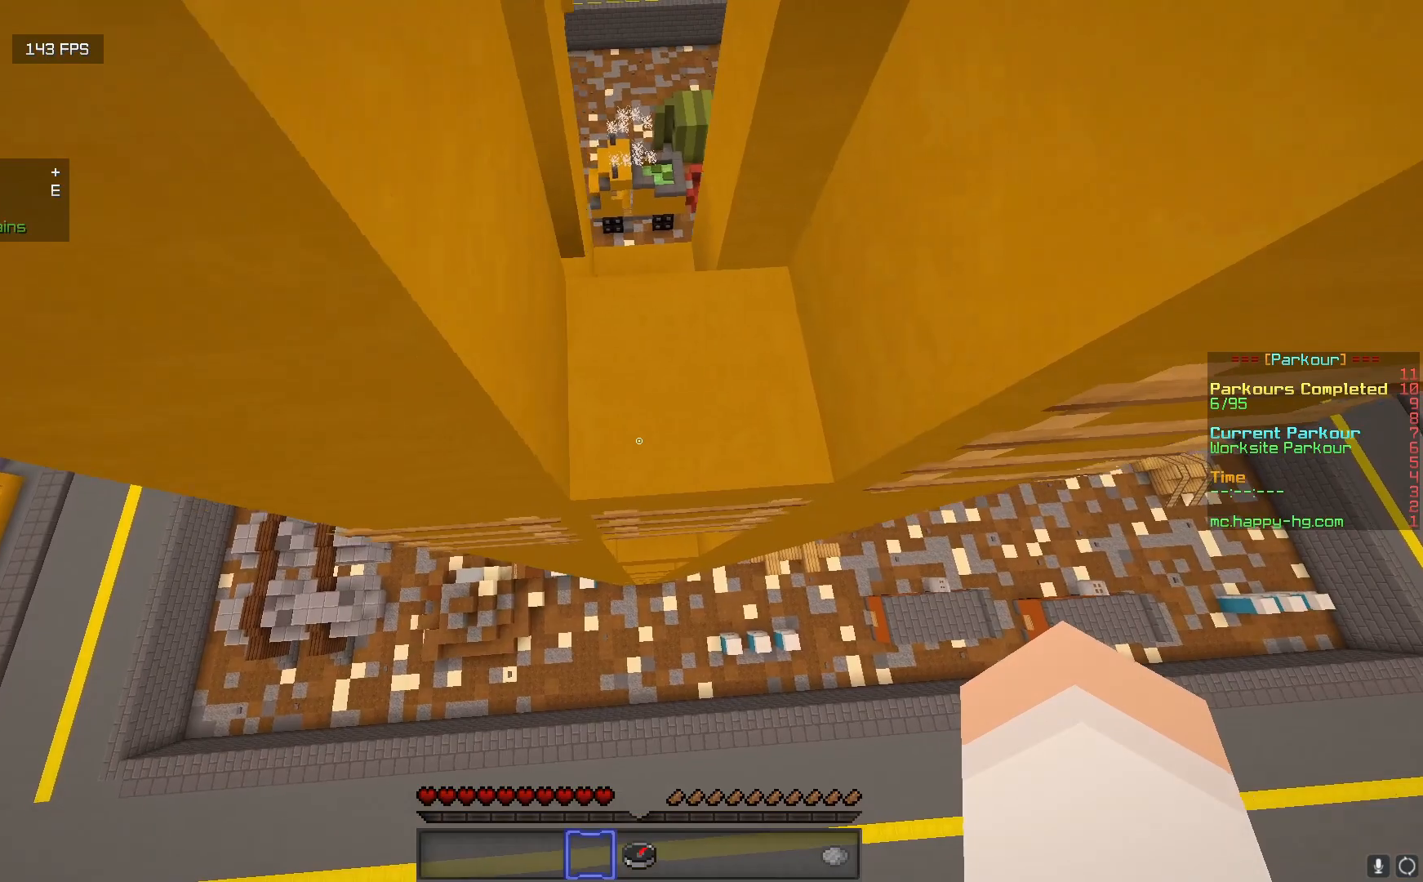
{"keys": ["d", "w"], "mouse": [], "events": []}
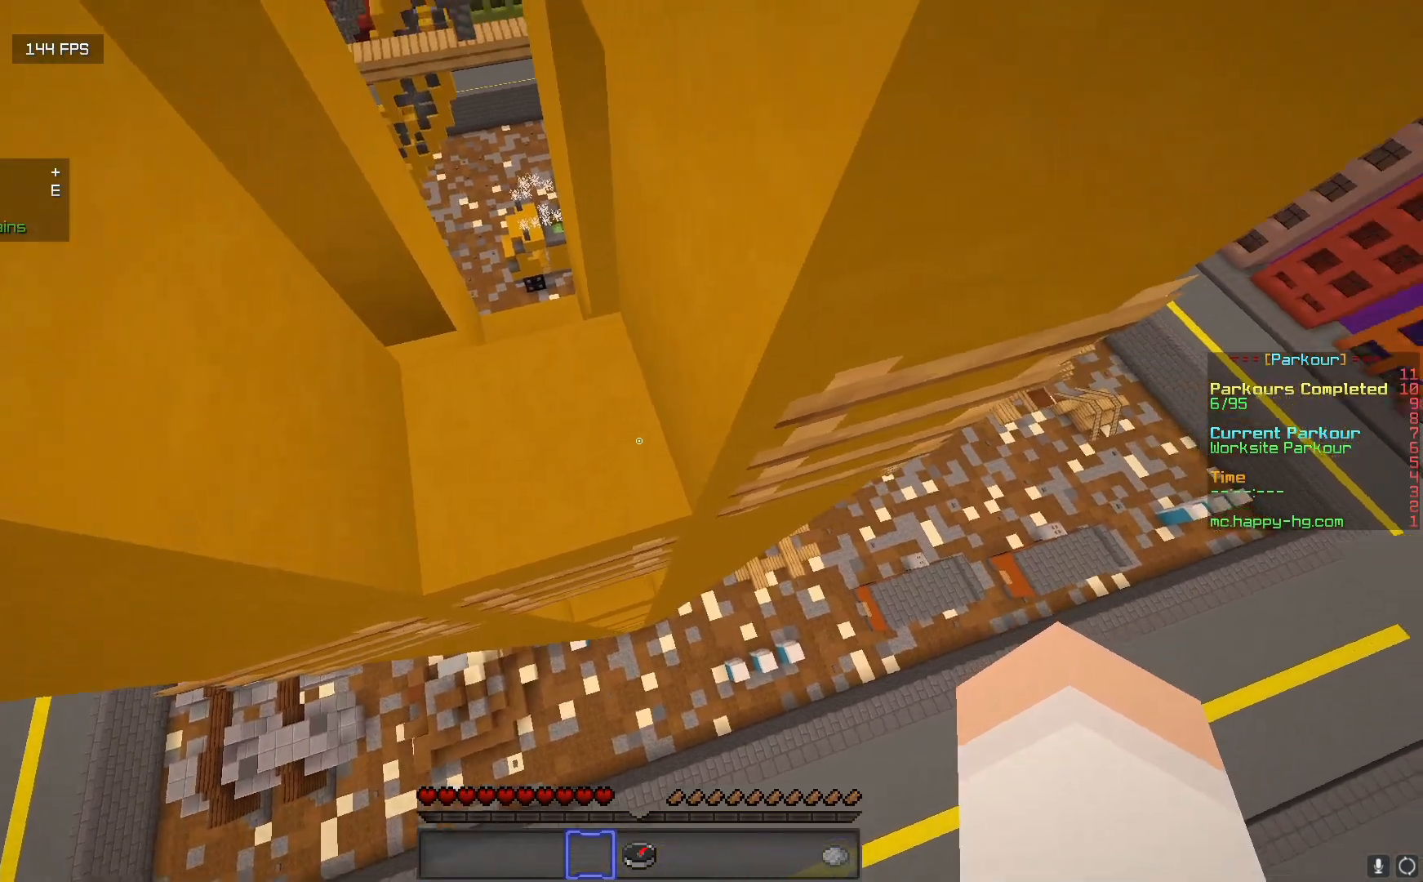
{"keys": ["d"], "mouse": [], "events": [[67, "w", "up"], [250, "s", "down"], [383, "s", "up"]]}
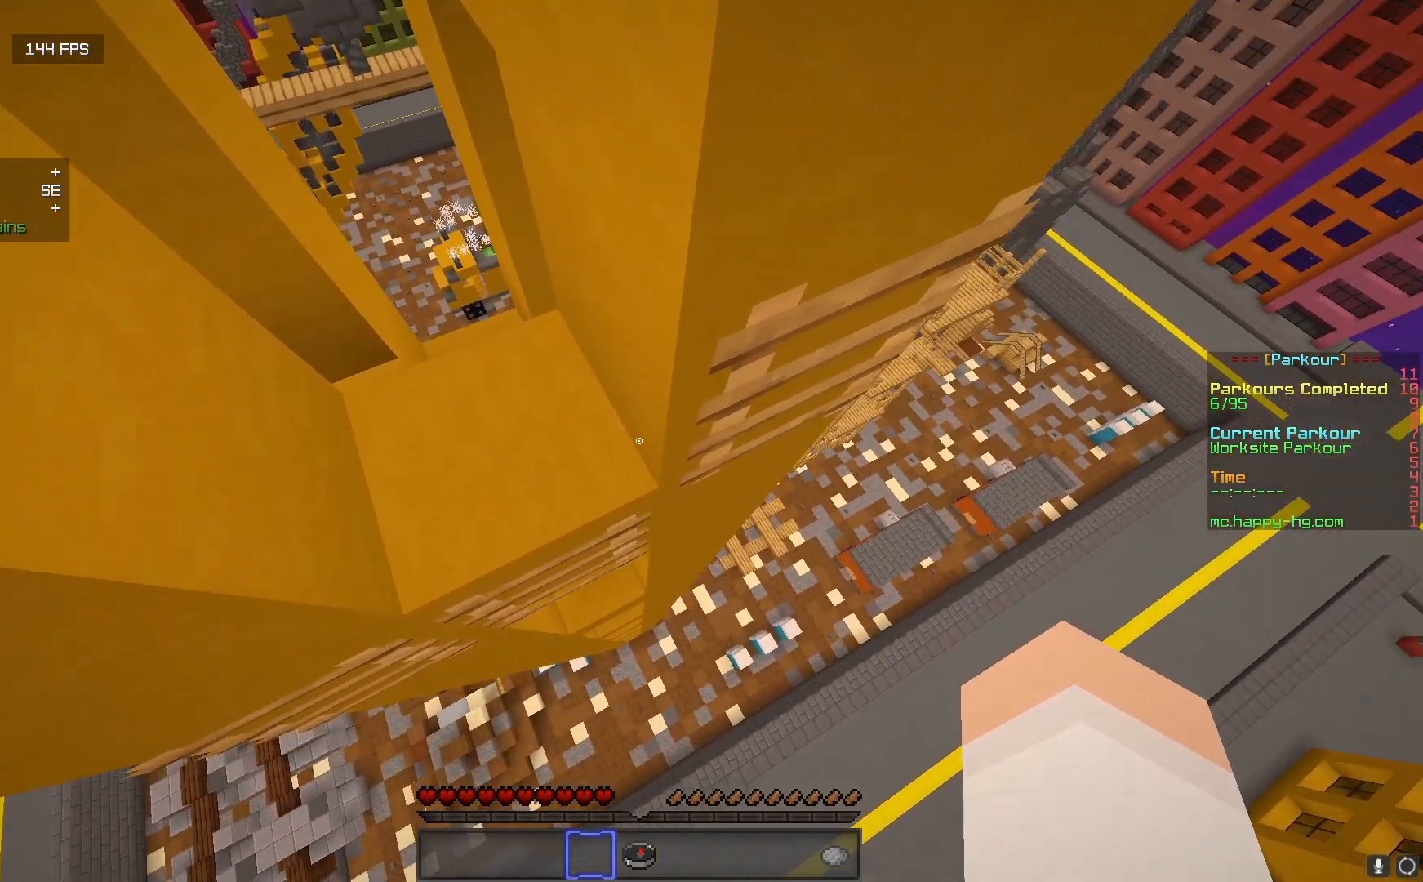
{"keys": ["d", "w"], "mouse": [], "events": [[200, "d", "up"], [433, "d", "down"], [450, "w", "down"]]}
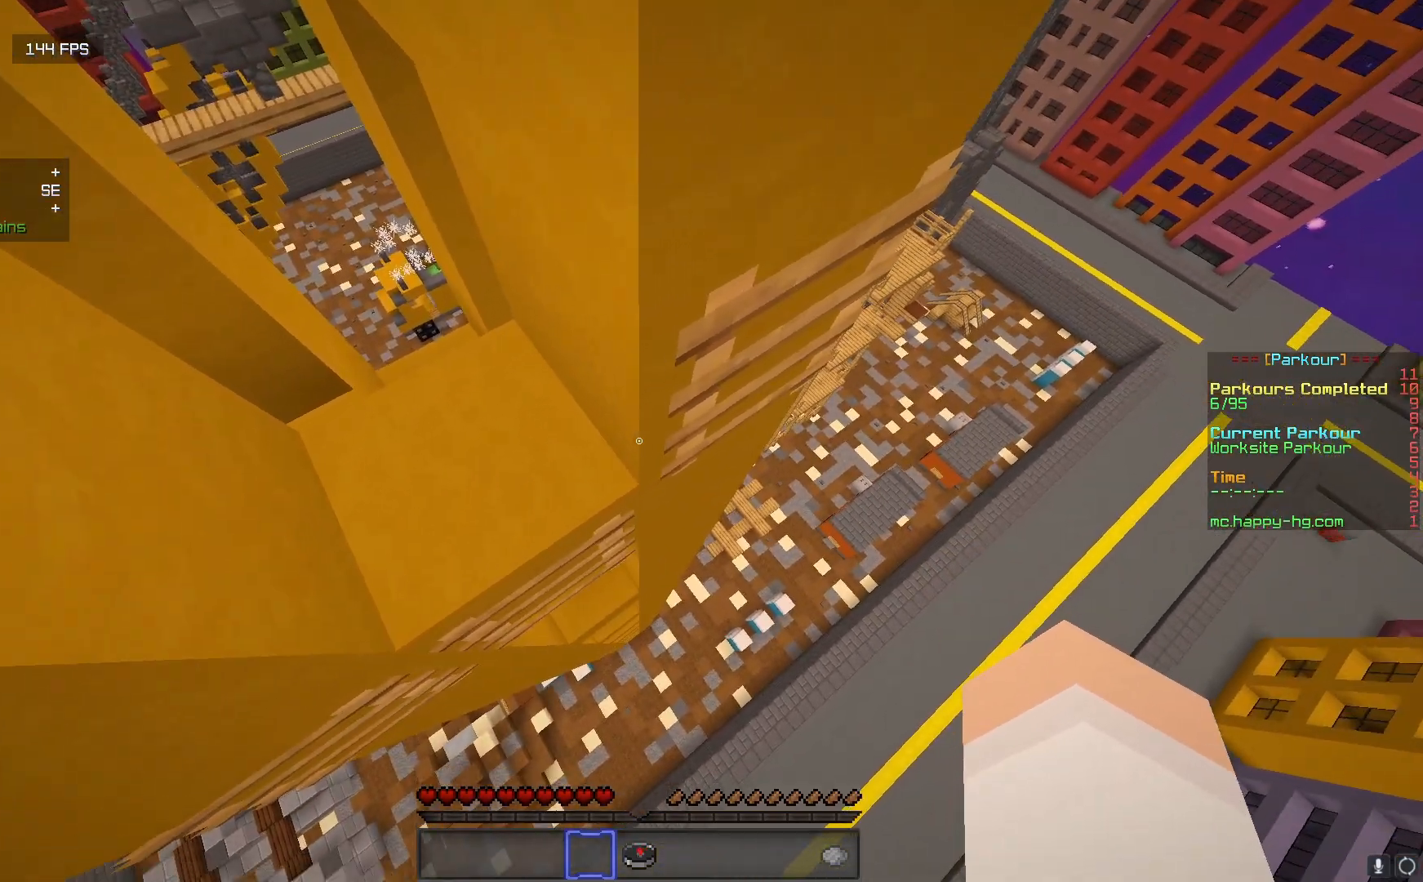
{"keys": ["d", "w"], "mouse": [], "events": []}
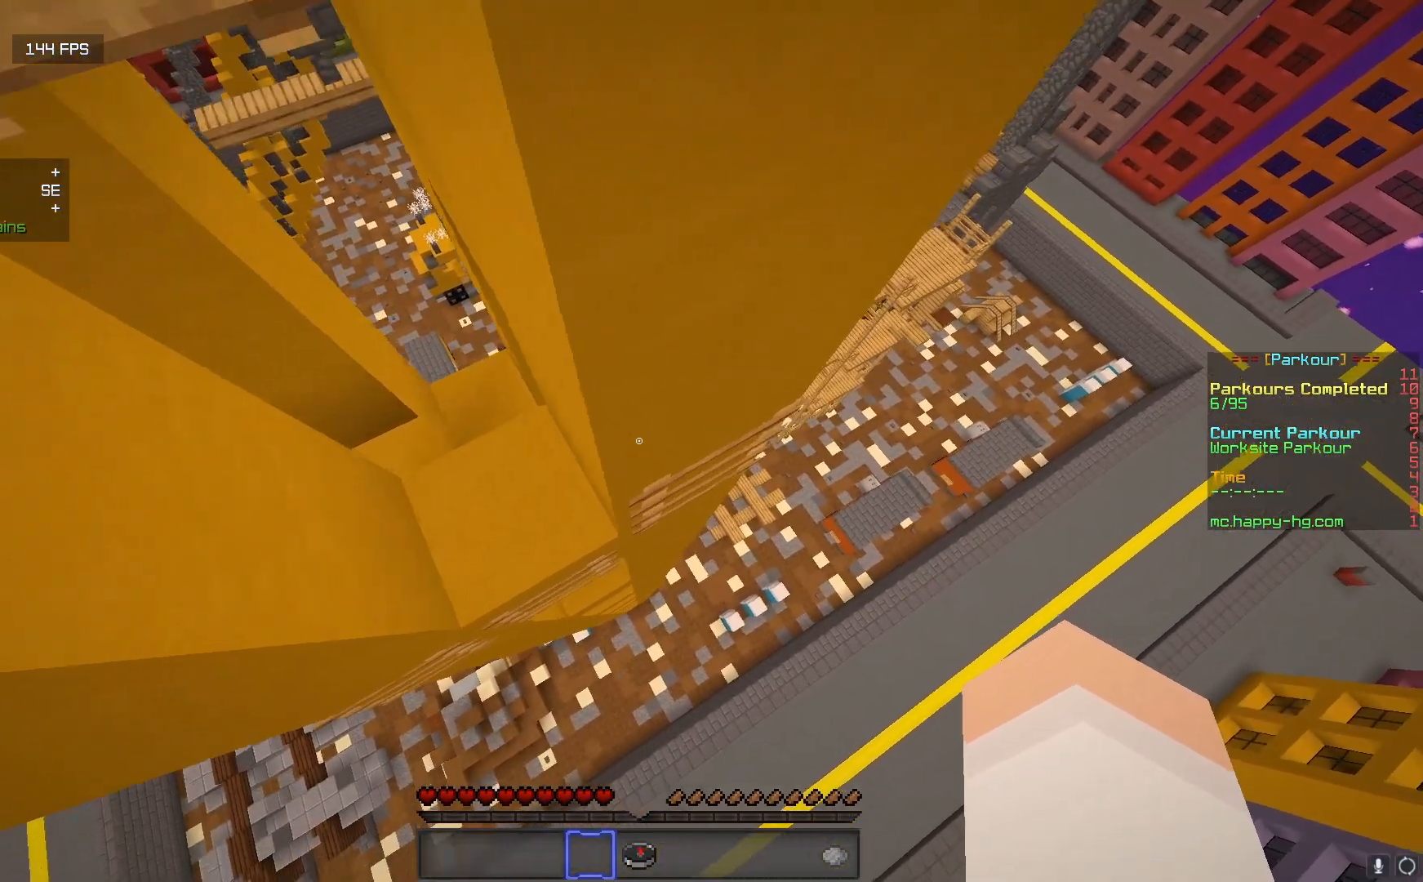
{"keys": ["d", "w"], "mouse": [], "events": [[83, "d", "up"], [250, "d", "down"]]}
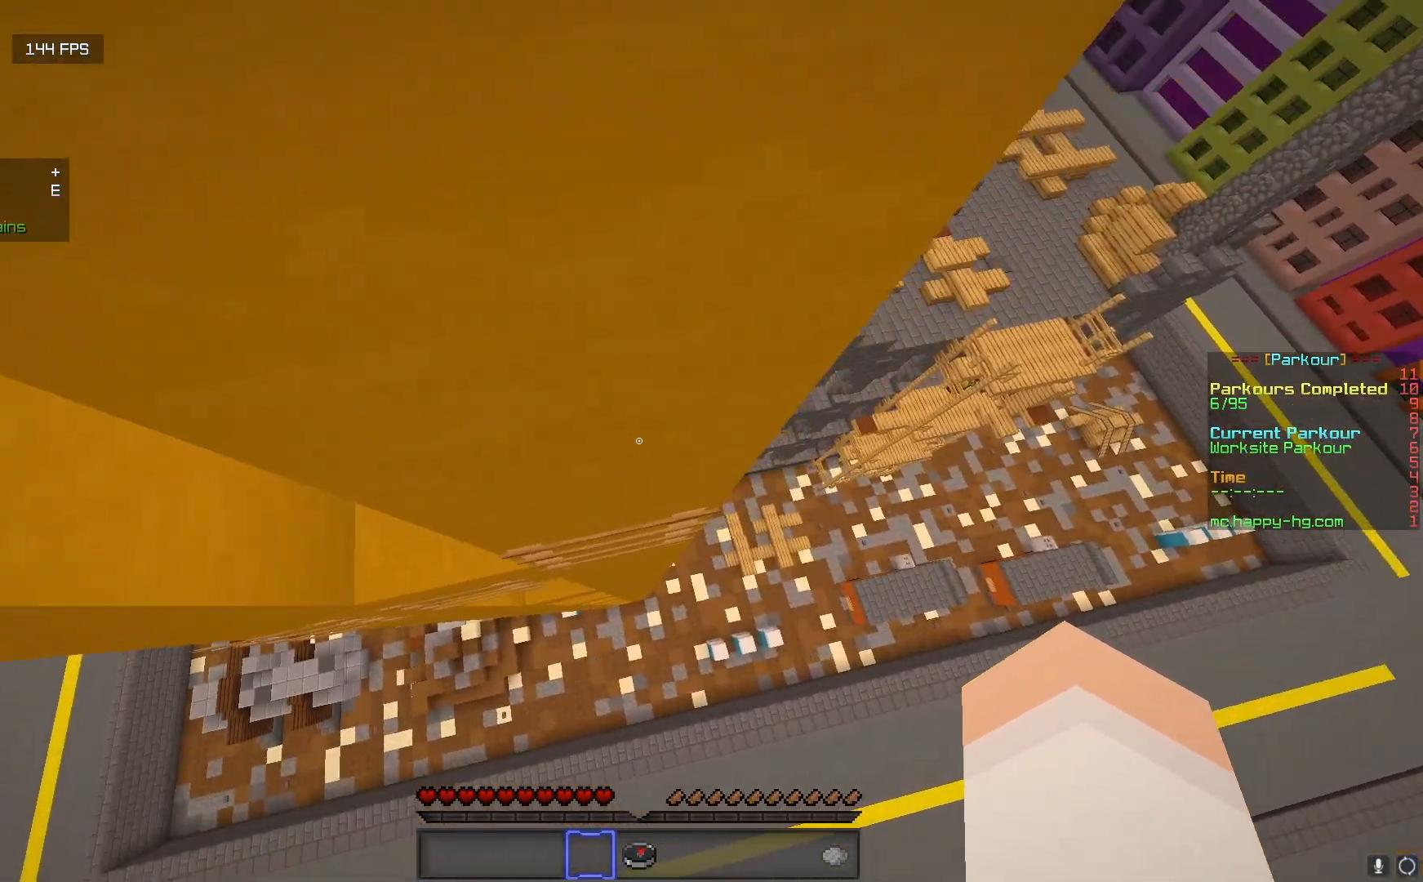
{"keys": ["d", "w"], "mouse": [], "events": []}
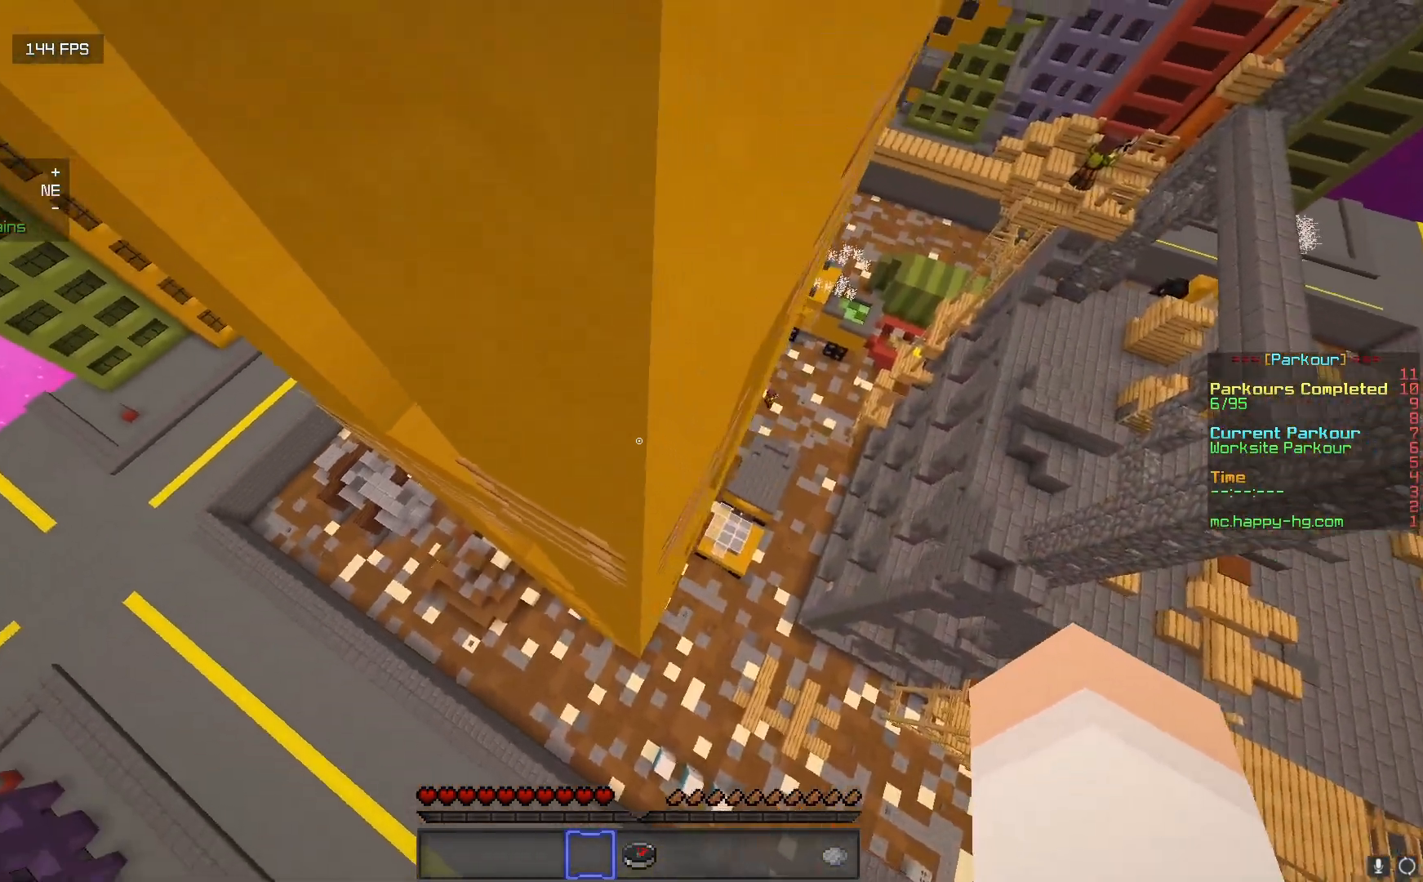
{"keys": ["d", "w"], "mouse": [], "events": []}
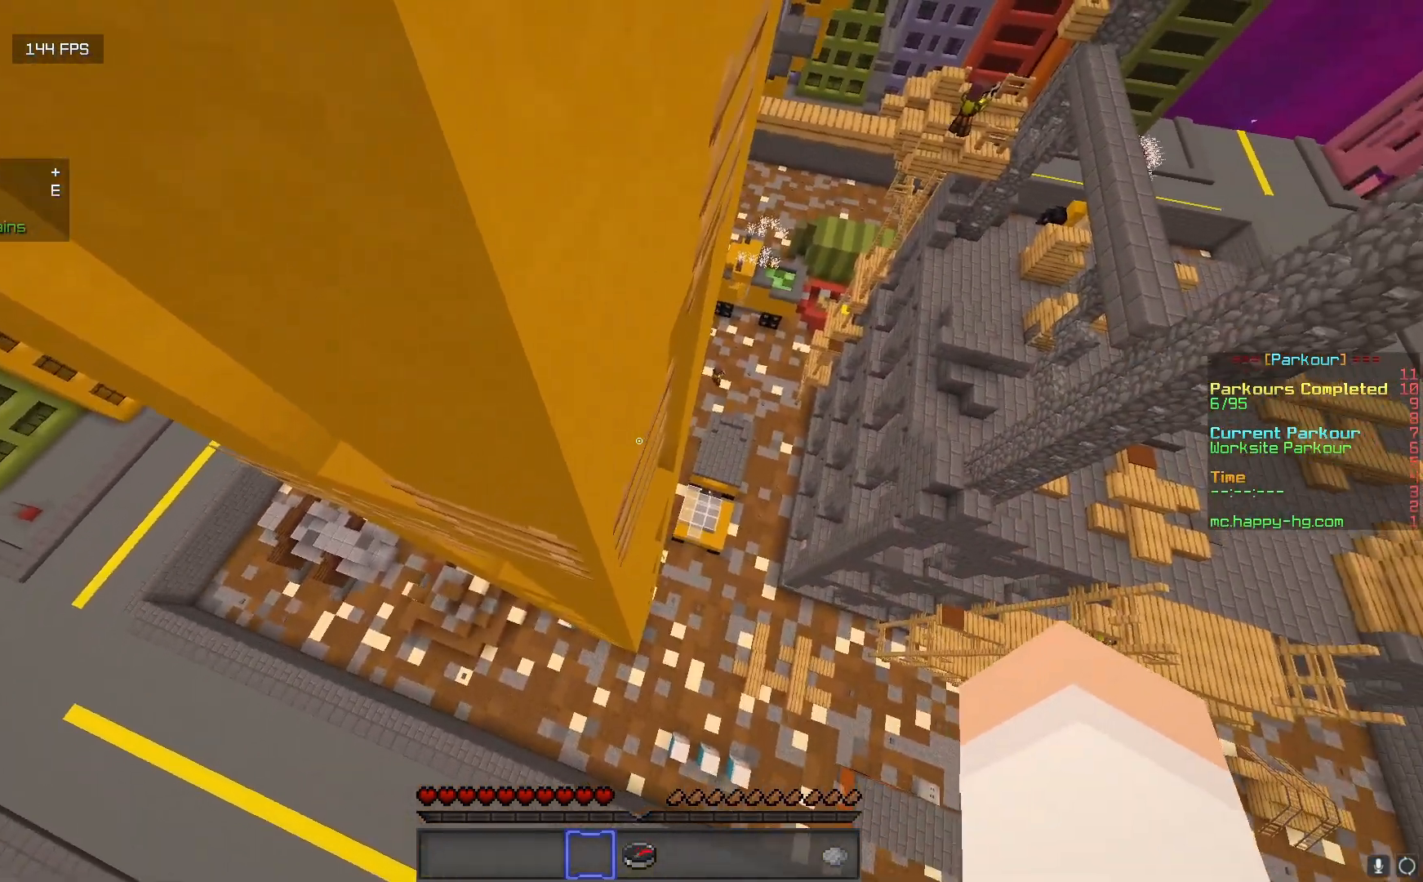
{"keys": ["d", "w"], "mouse": [], "events": []}
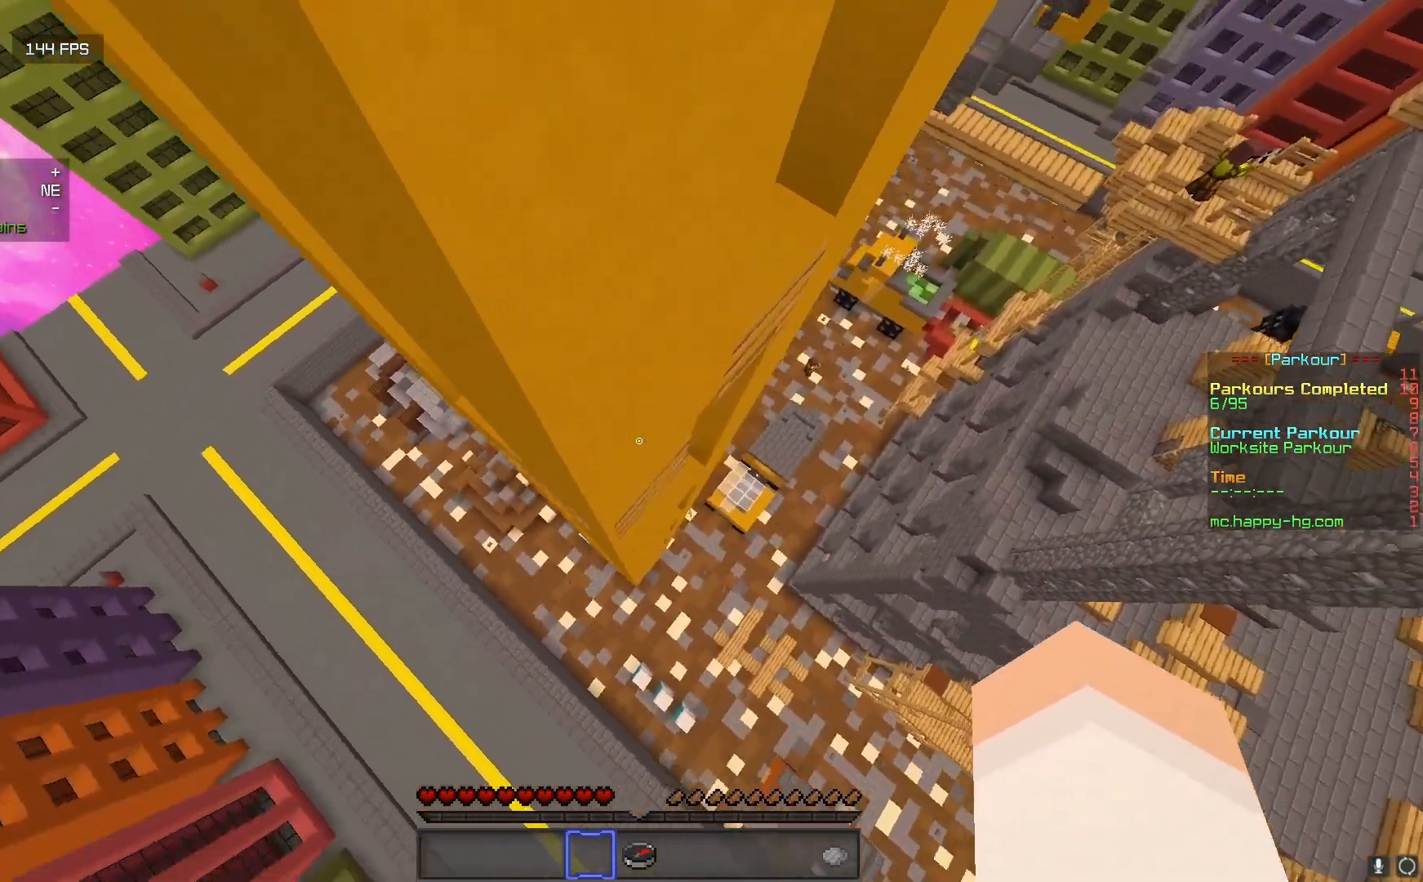
{"keys": ["w"], "mouse": [], "events": [[117, "d", "up"], [183, "a", "down"], [433, "a", "up"]]}
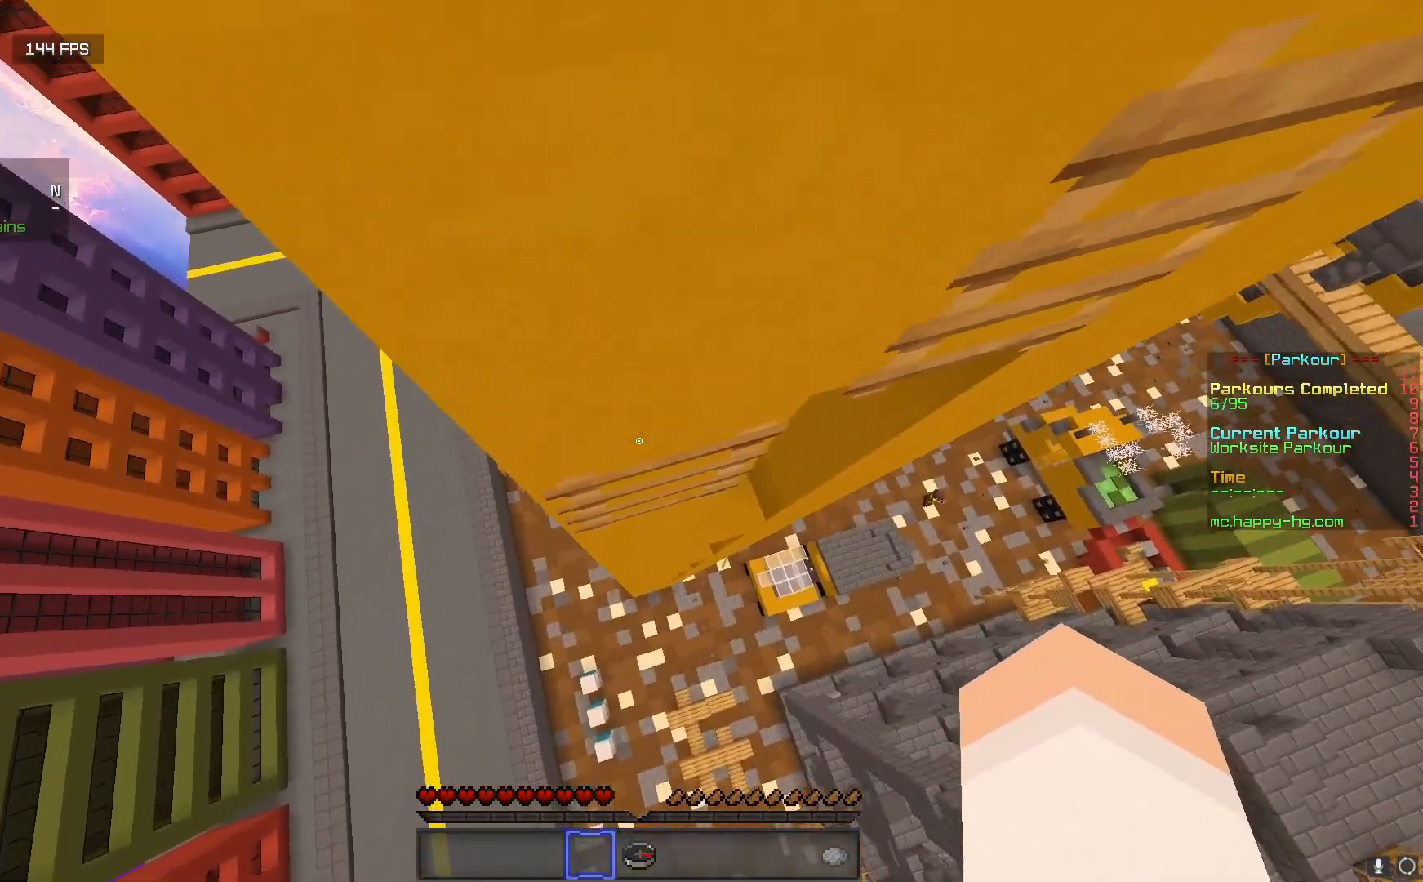
{"keys": ["d", "w"], "mouse": [], "events": [[317, "d", "down"]]}
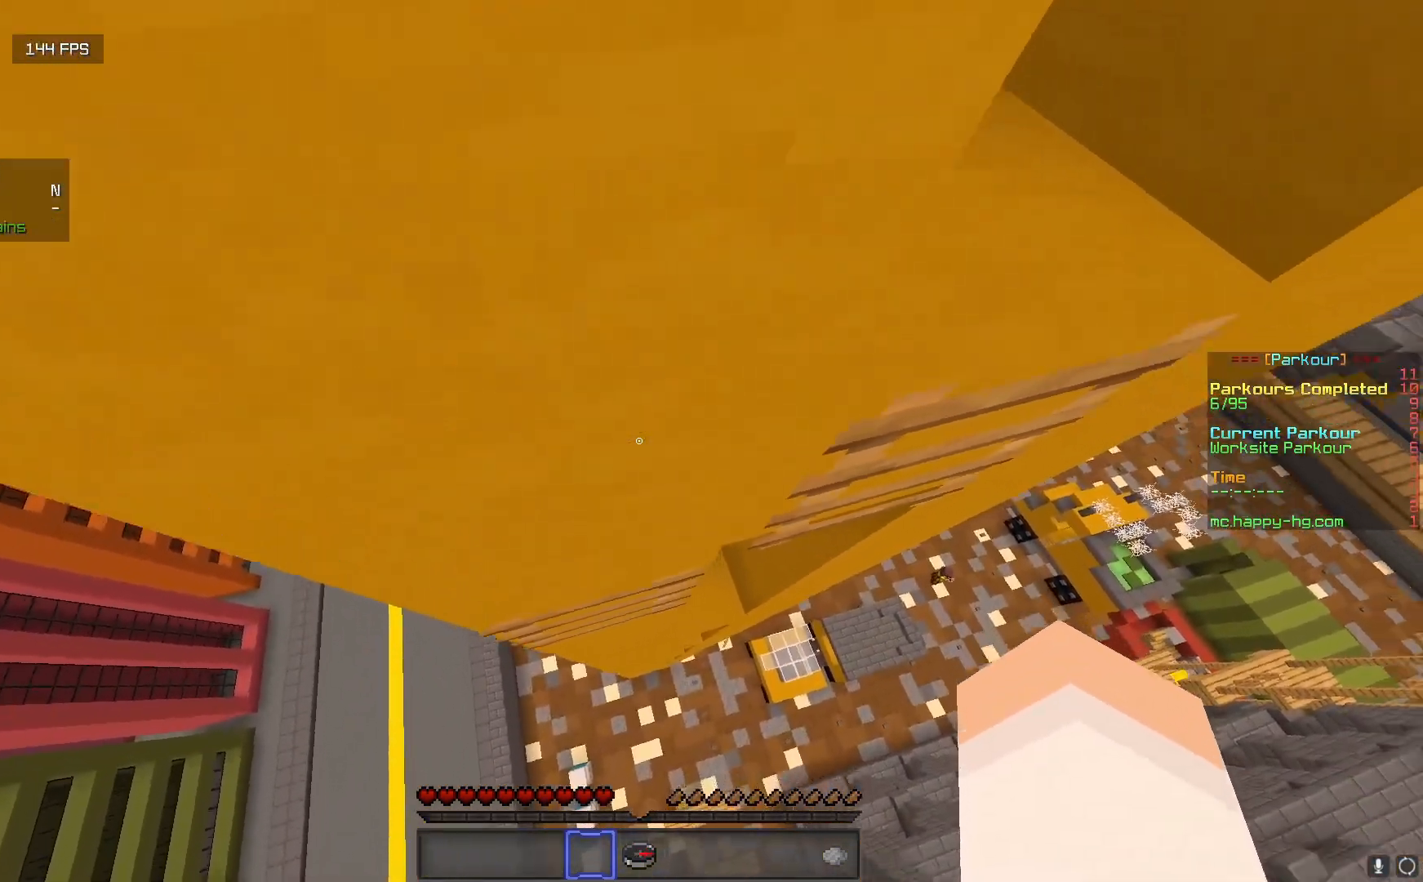
{"keys": ["d", "w"], "mouse": [], "events": []}
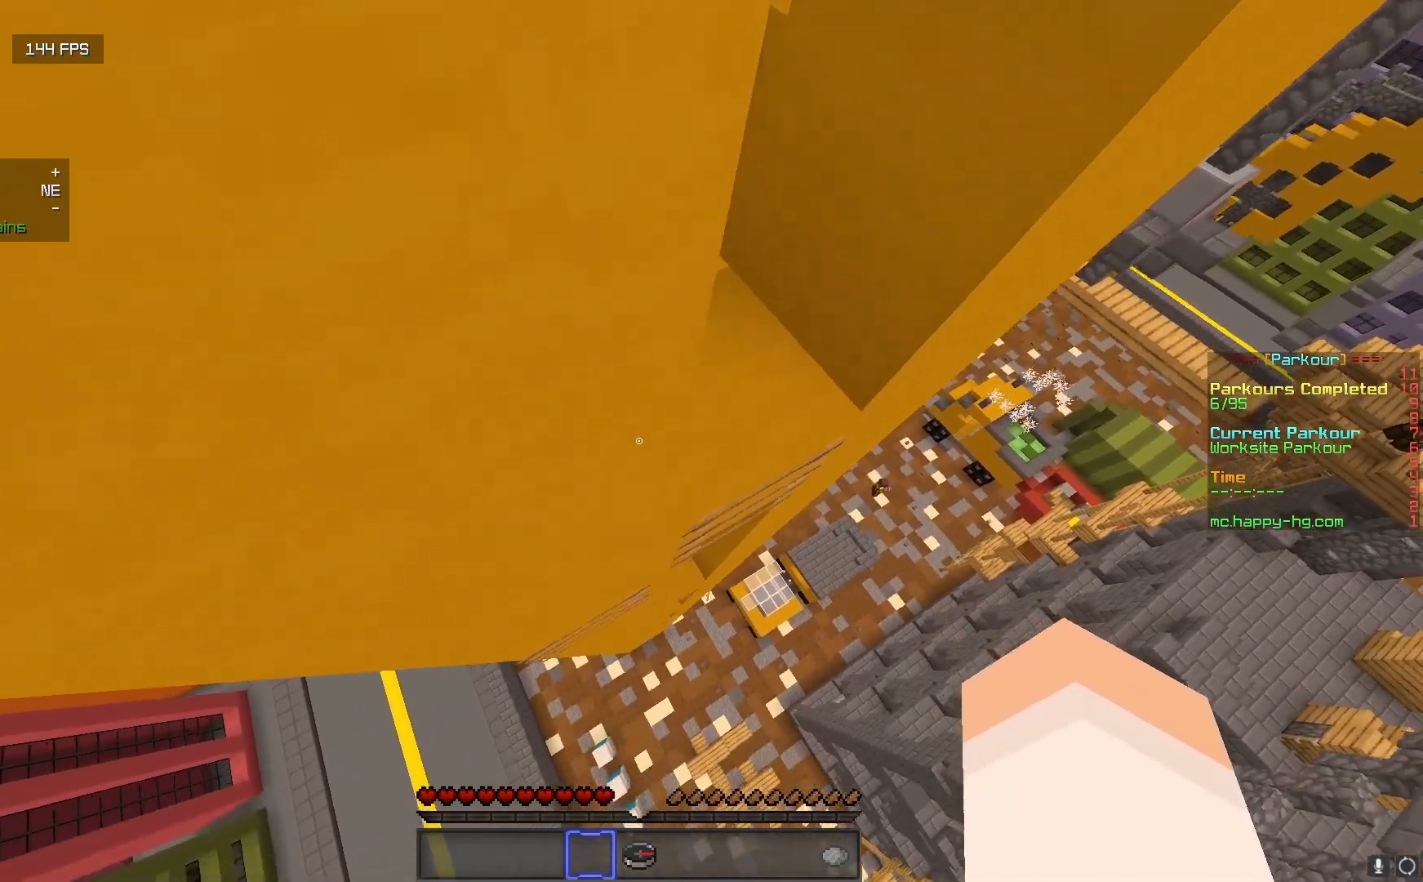
{"keys": ["d", "w"], "mouse": [], "events": []}
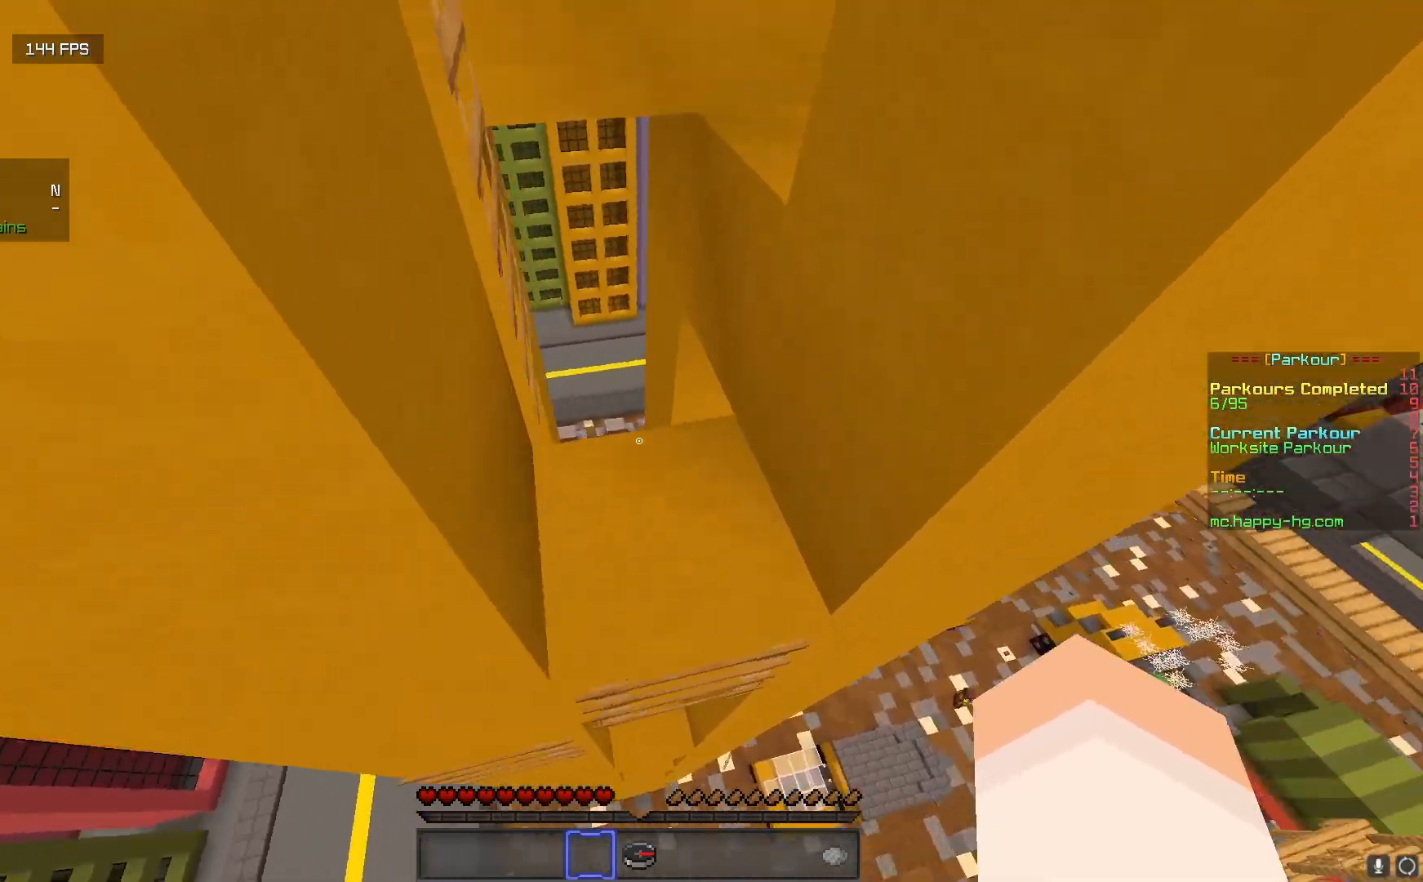
{"keys": ["d", "w"], "mouse": [], "events": [[150, "d", "up"], [433, "d", "down"]]}
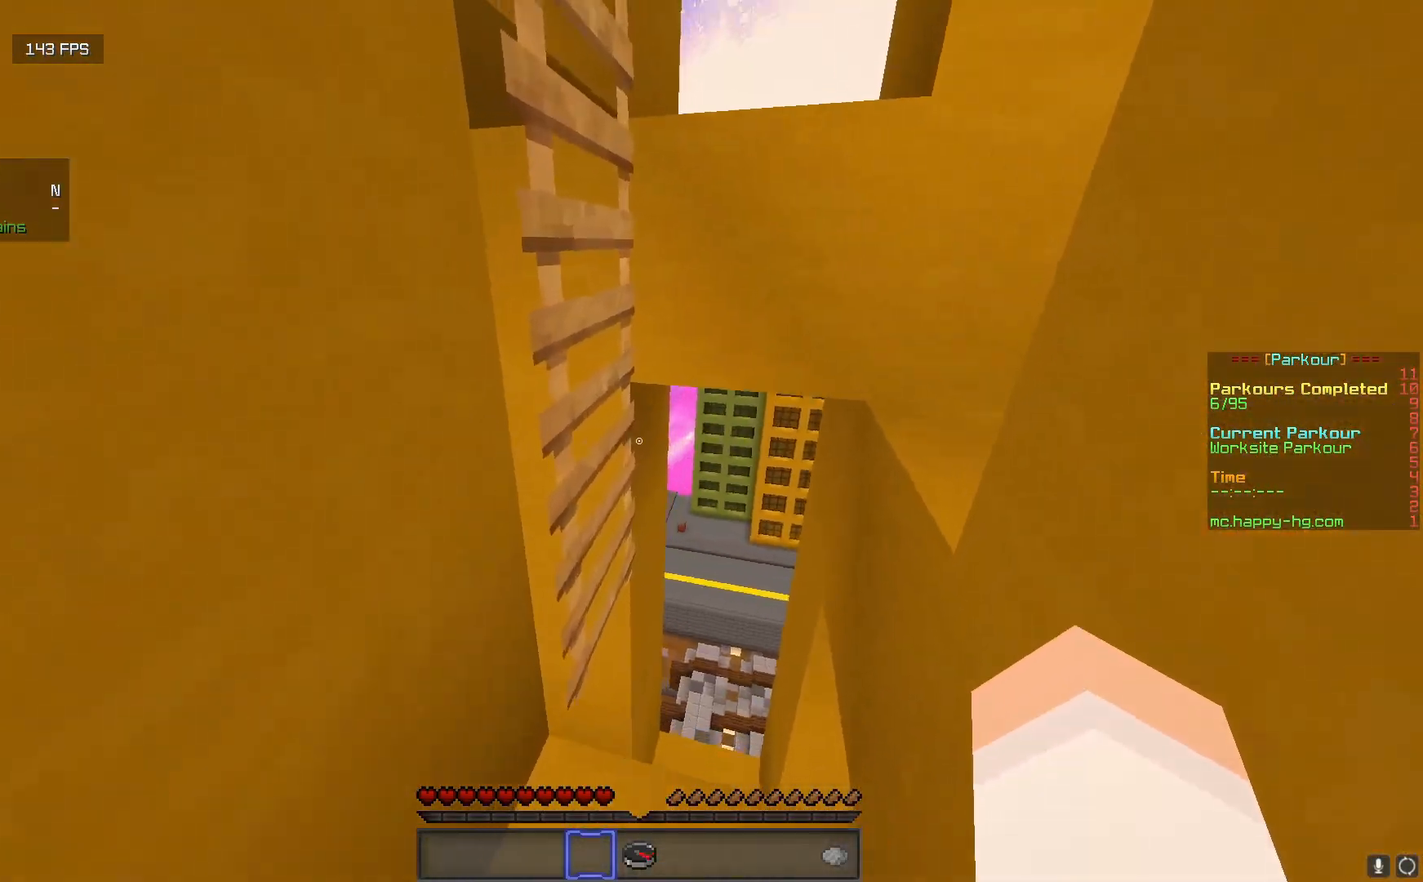
{"keys": ["d", "w"], "mouse": [], "events": []}
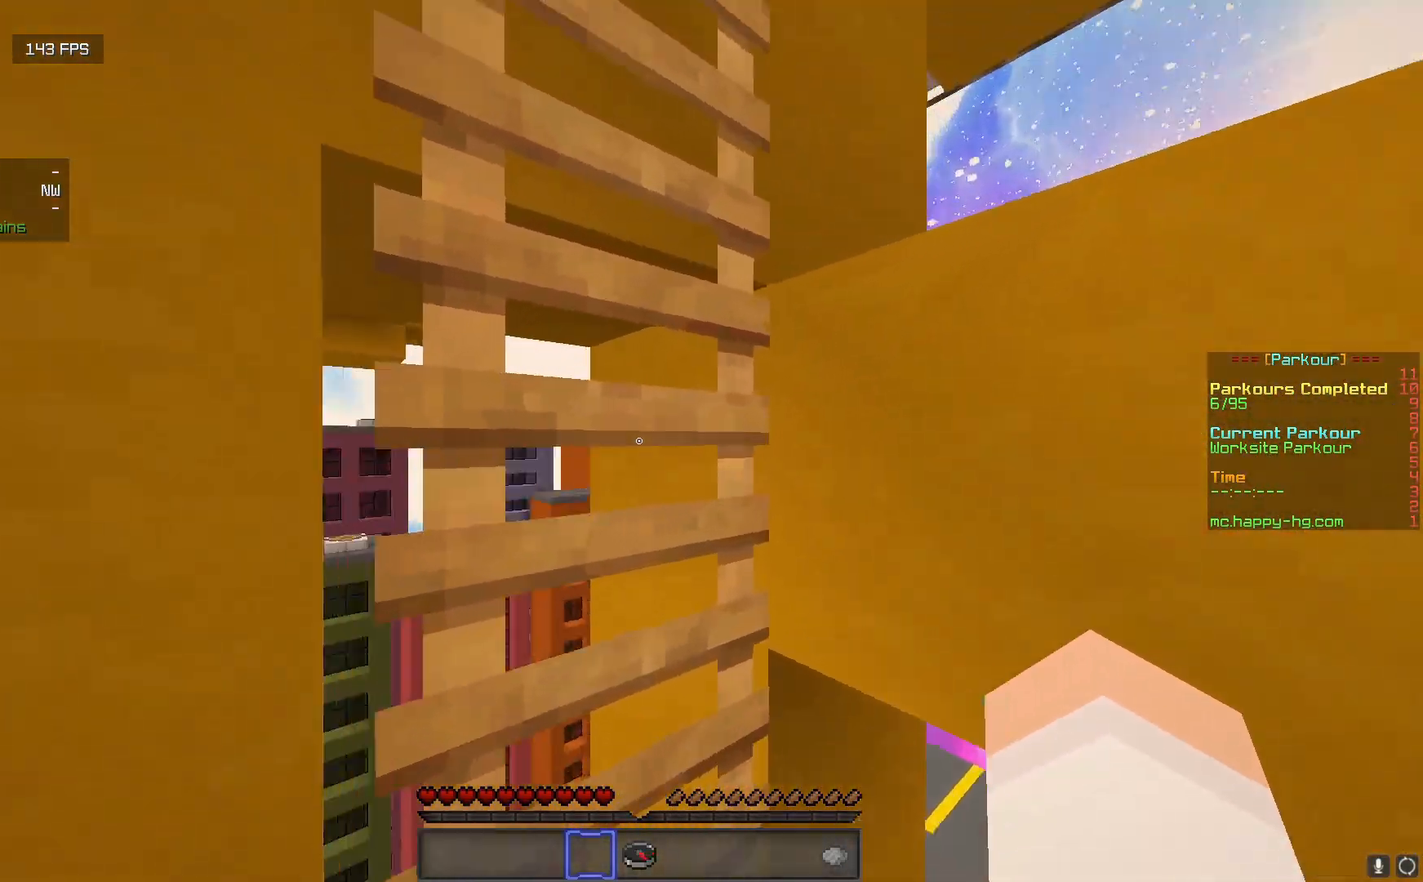
{"keys": ["w"], "mouse": [], "events": [[83, "d", "up"]]}